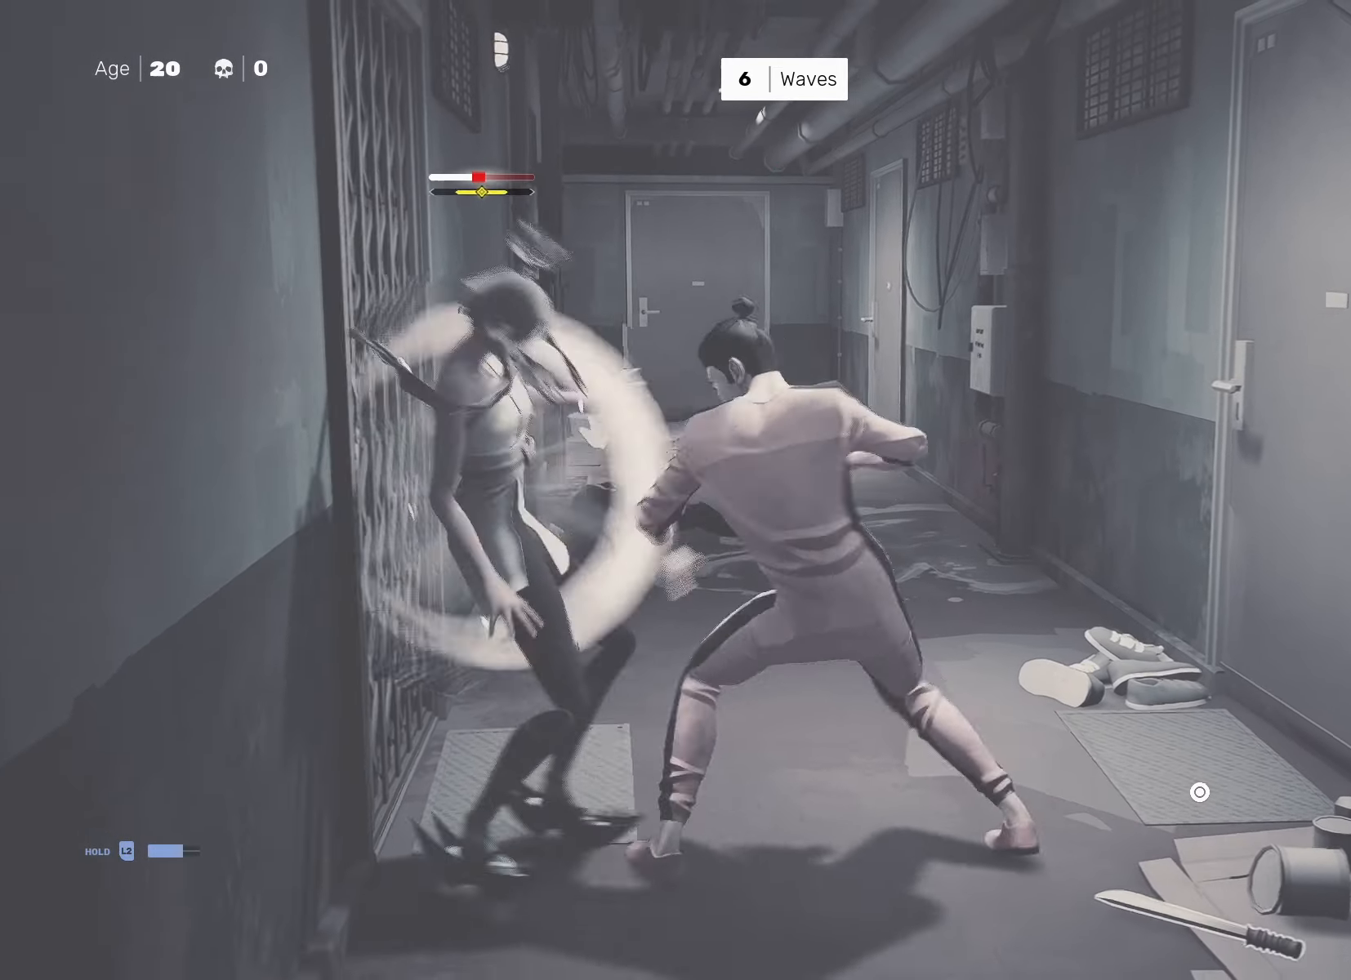
Gameplay with a controller (PlayStation layout); each line is a JSON object with the inputs held at the frame after it. "events" lists button and stick changes between this image and that frame as [ms after this image, input, new state], when the widget could be followed in between.
{"buttons": [], "left_stick": "center", "right_stick": "center", "events": [[350, "TRIANGLE", "down"], [417, "TRIANGLE", "up"]]}
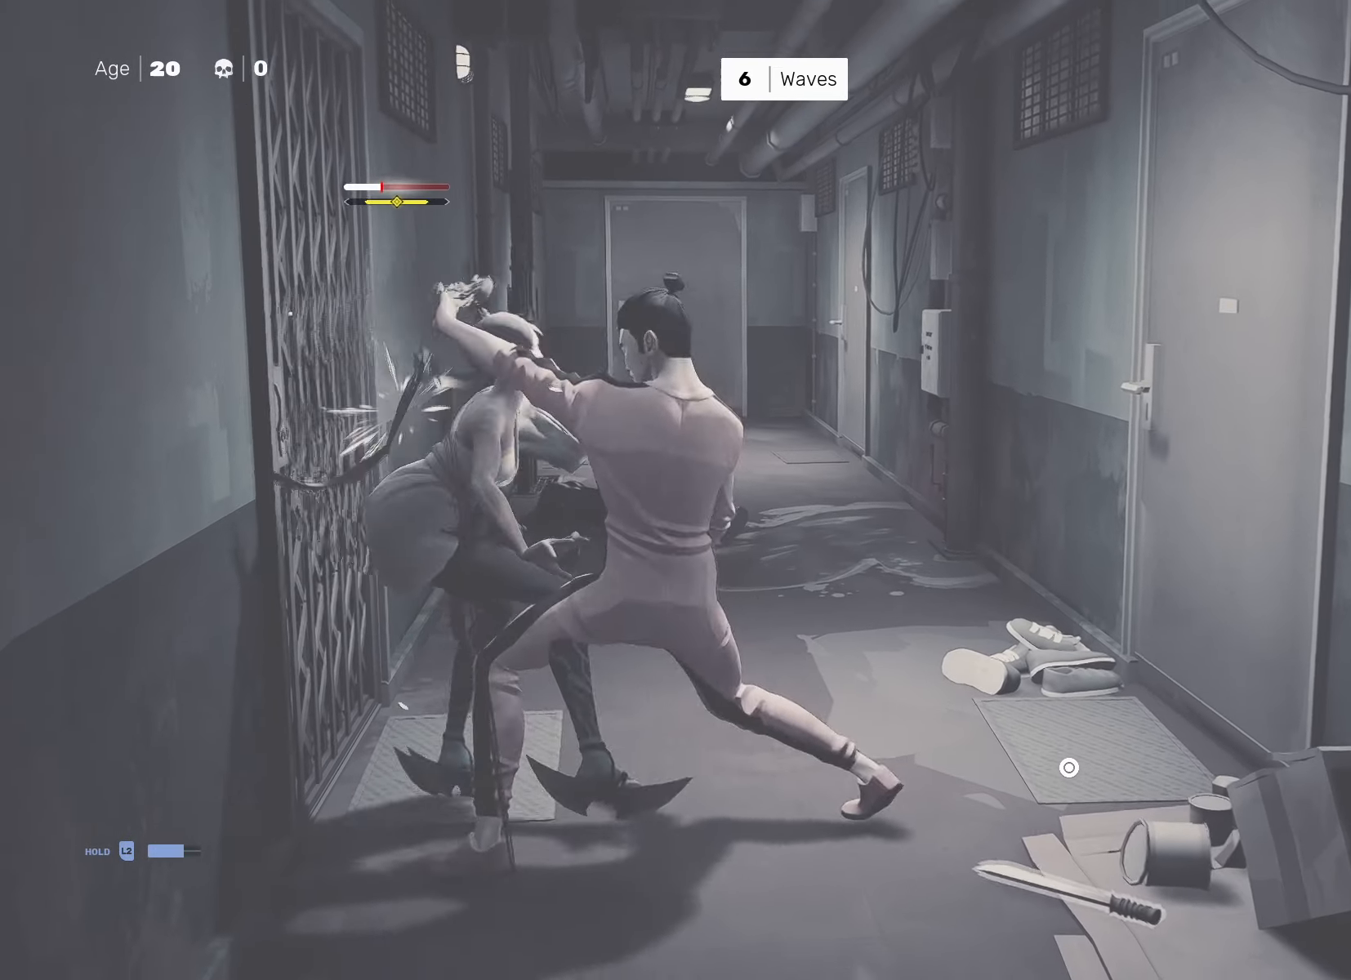
{"buttons": [], "left_stick": "center", "right_stick": "center", "events": [[300, "TRIANGLE", "down"], [383, "TRIANGLE", "up"]]}
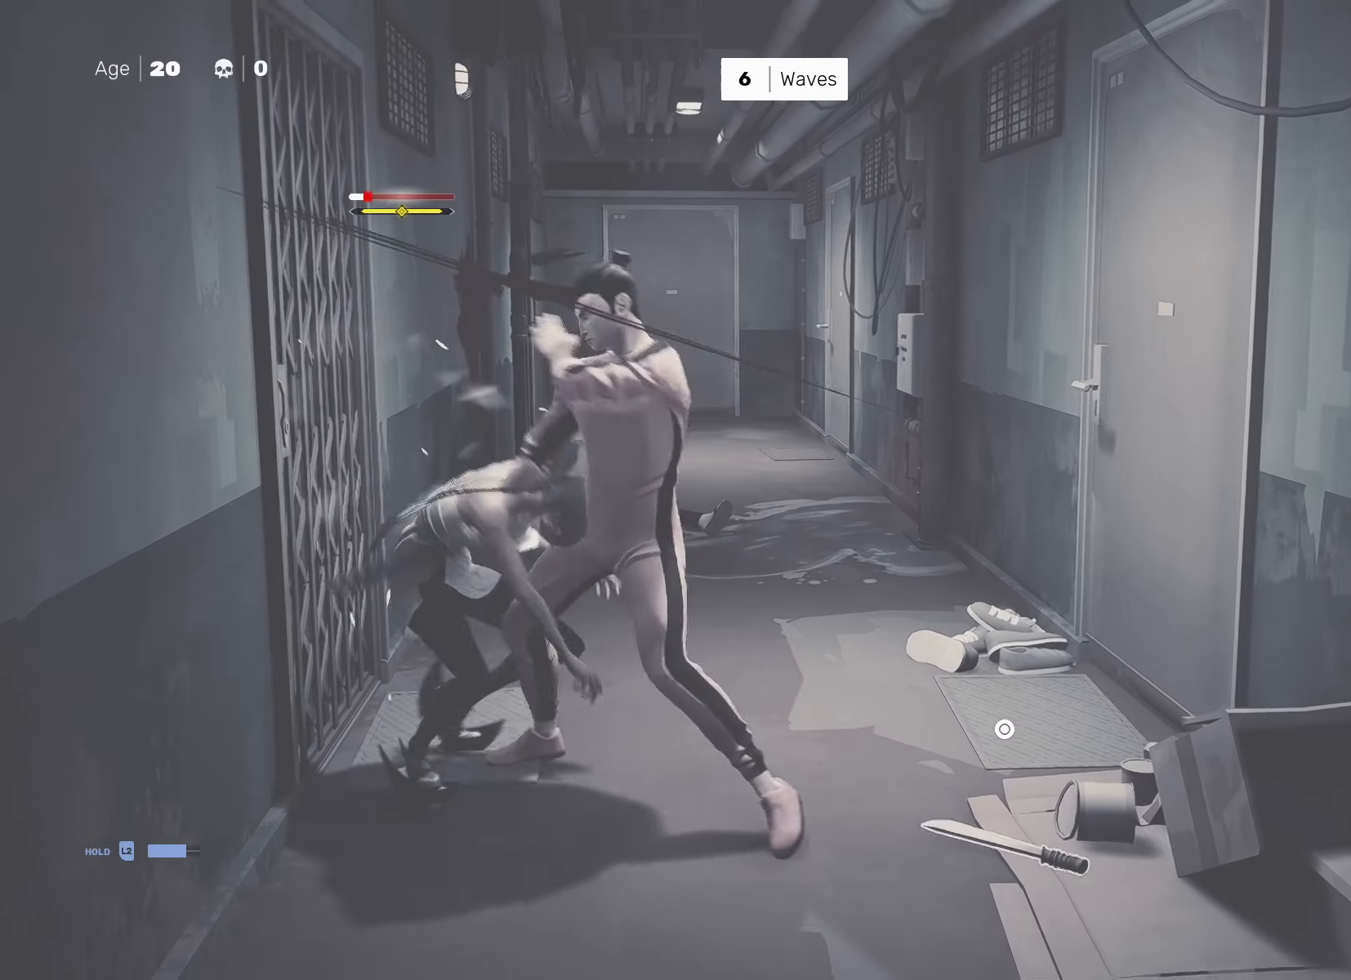
{"buttons": [], "left_stick": "center", "right_stick": "center", "events": [[183, "SQUARE", "down"], [267, "SQUARE", "up"]]}
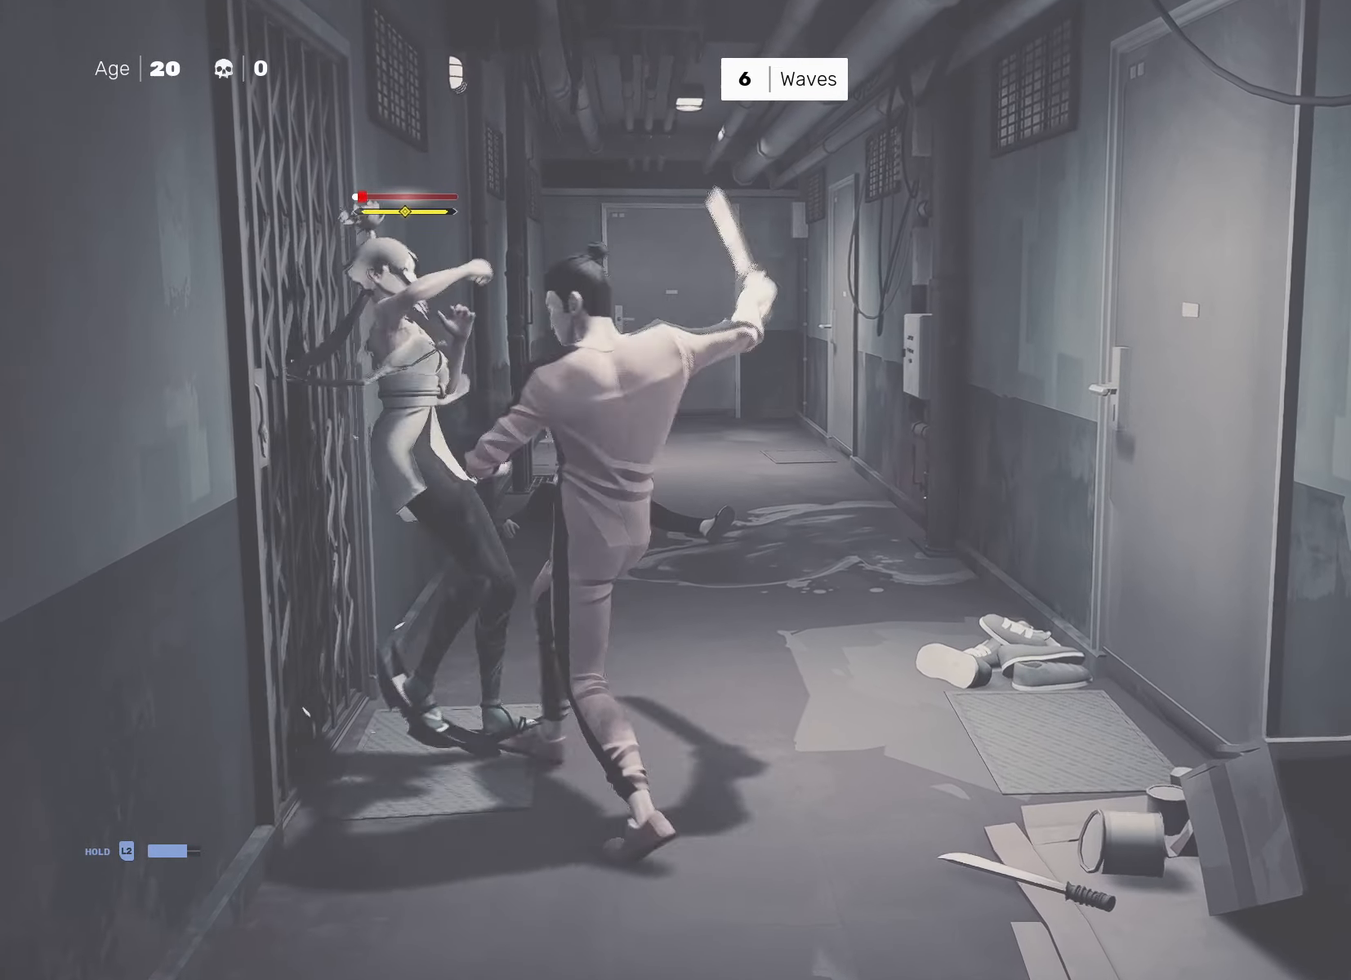
{"buttons": [], "left_stick": "center", "right_stick": "center", "events": [[33, "left_stick", "down-right"], [167, "left_stick", "up-left"], [250, "TRIANGLE", "down"], [250, "left_stick", "center"], [333, "TRIANGLE", "up"]]}
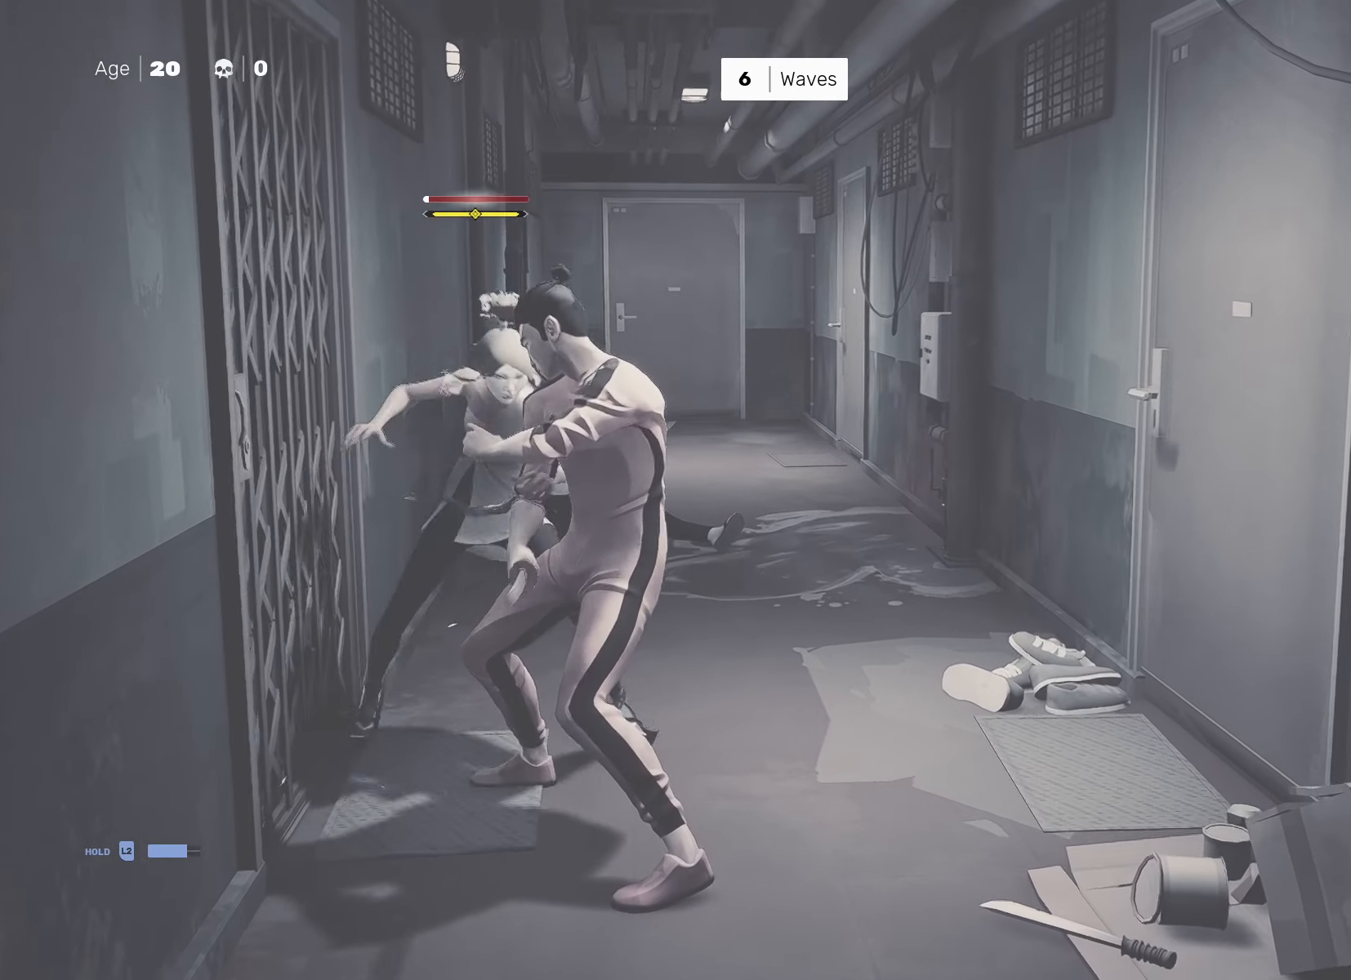
{"buttons": [], "left_stick": "center", "right_stick": "center", "events": []}
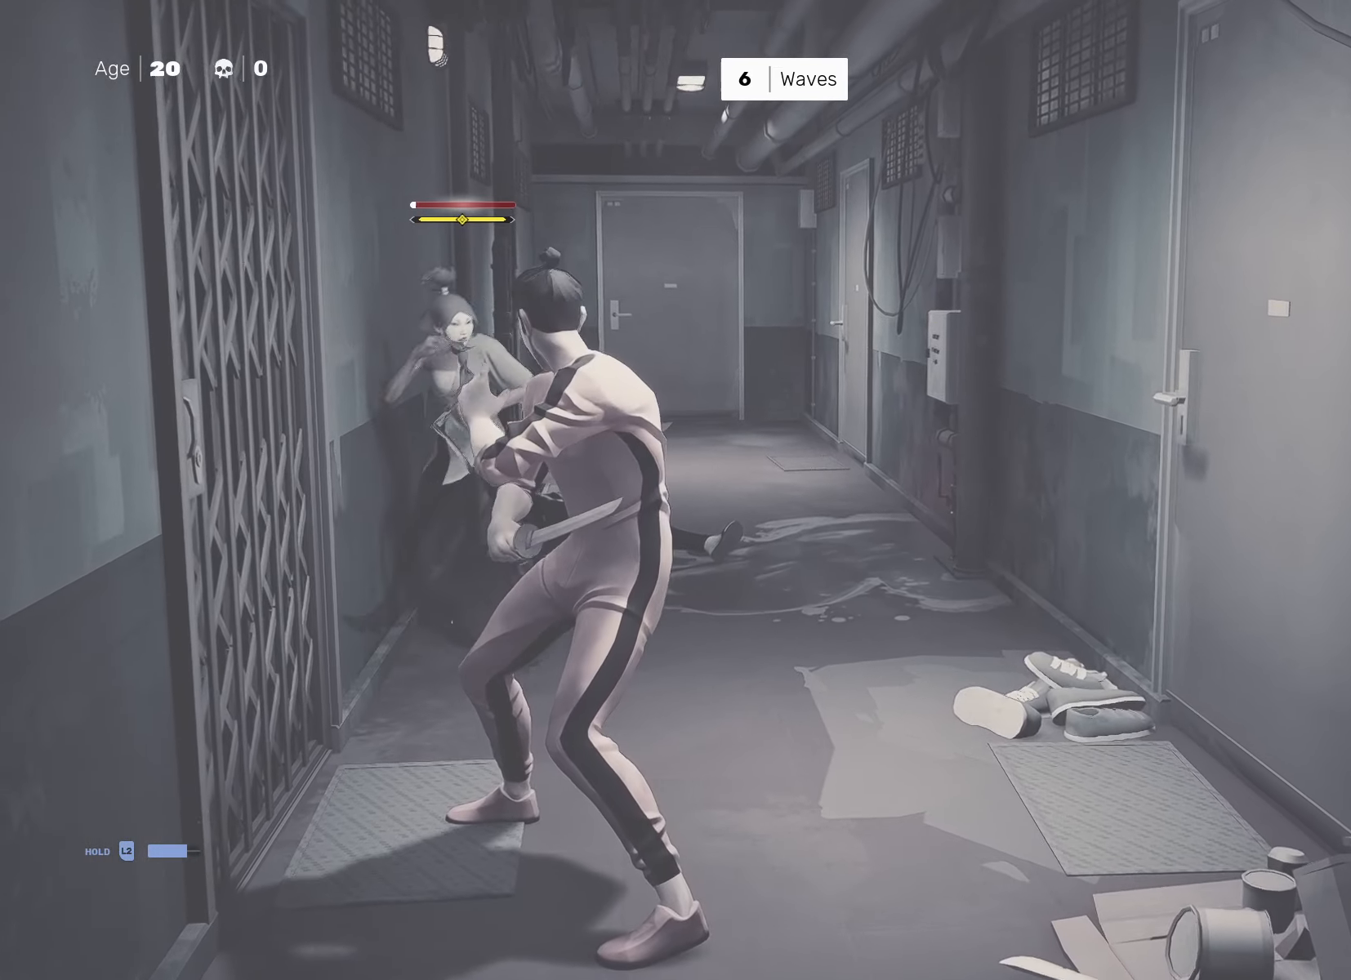
{"buttons": [], "left_stick": "center", "right_stick": "center", "events": [[133, "left_stick", "up-left"], [217, "left_stick", "center"], [283, "left_stick", "up-left"], [317, "SQUARE", "down"], [367, "left_stick", "center"], [383, "SQUARE", "up"]]}
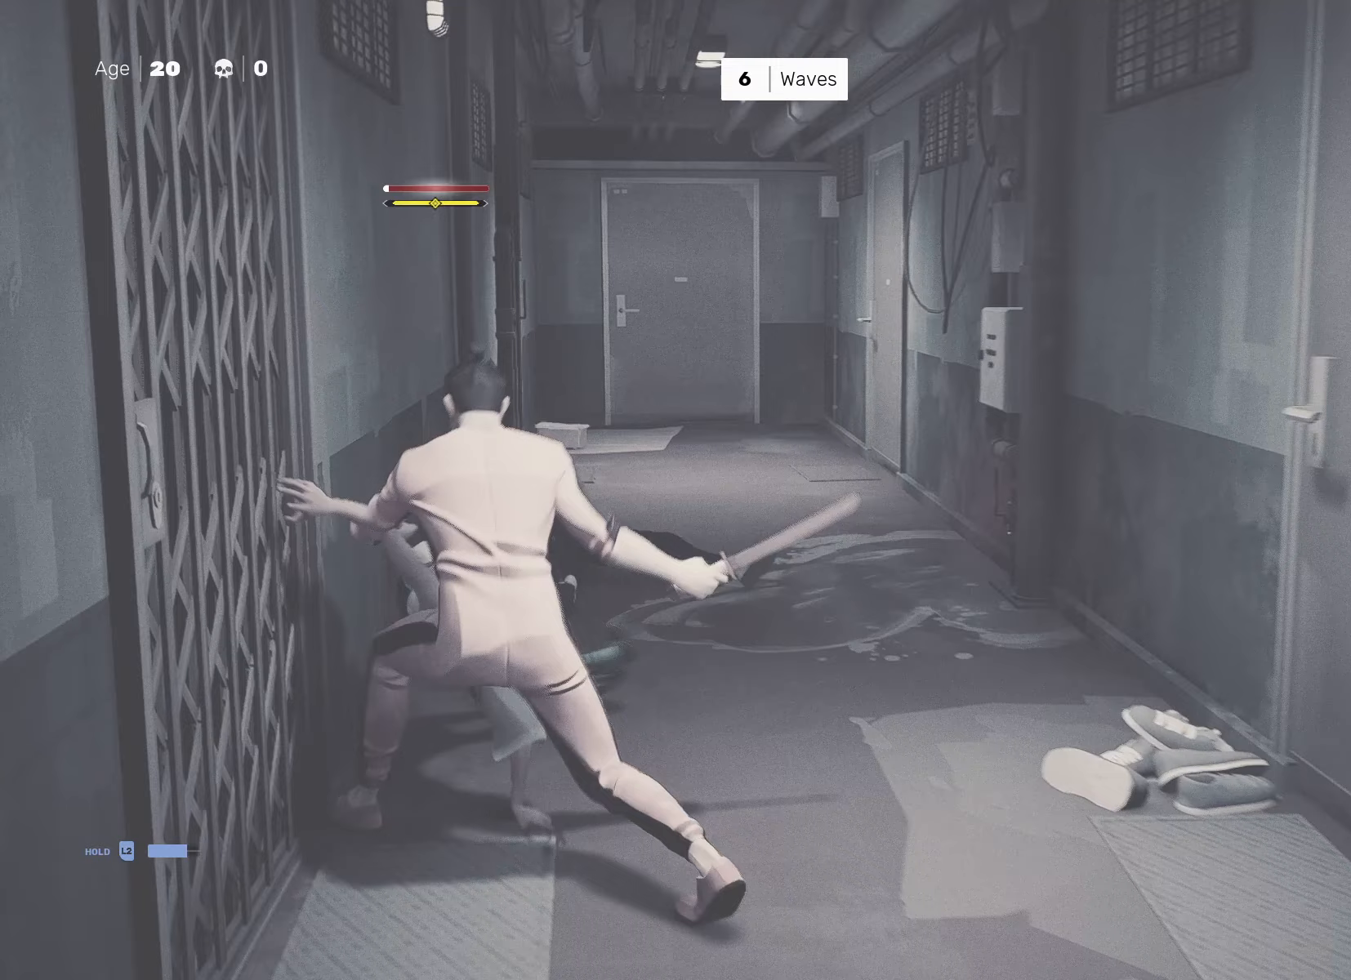
{"buttons": [], "left_stick": "center", "right_stick": "center", "events": []}
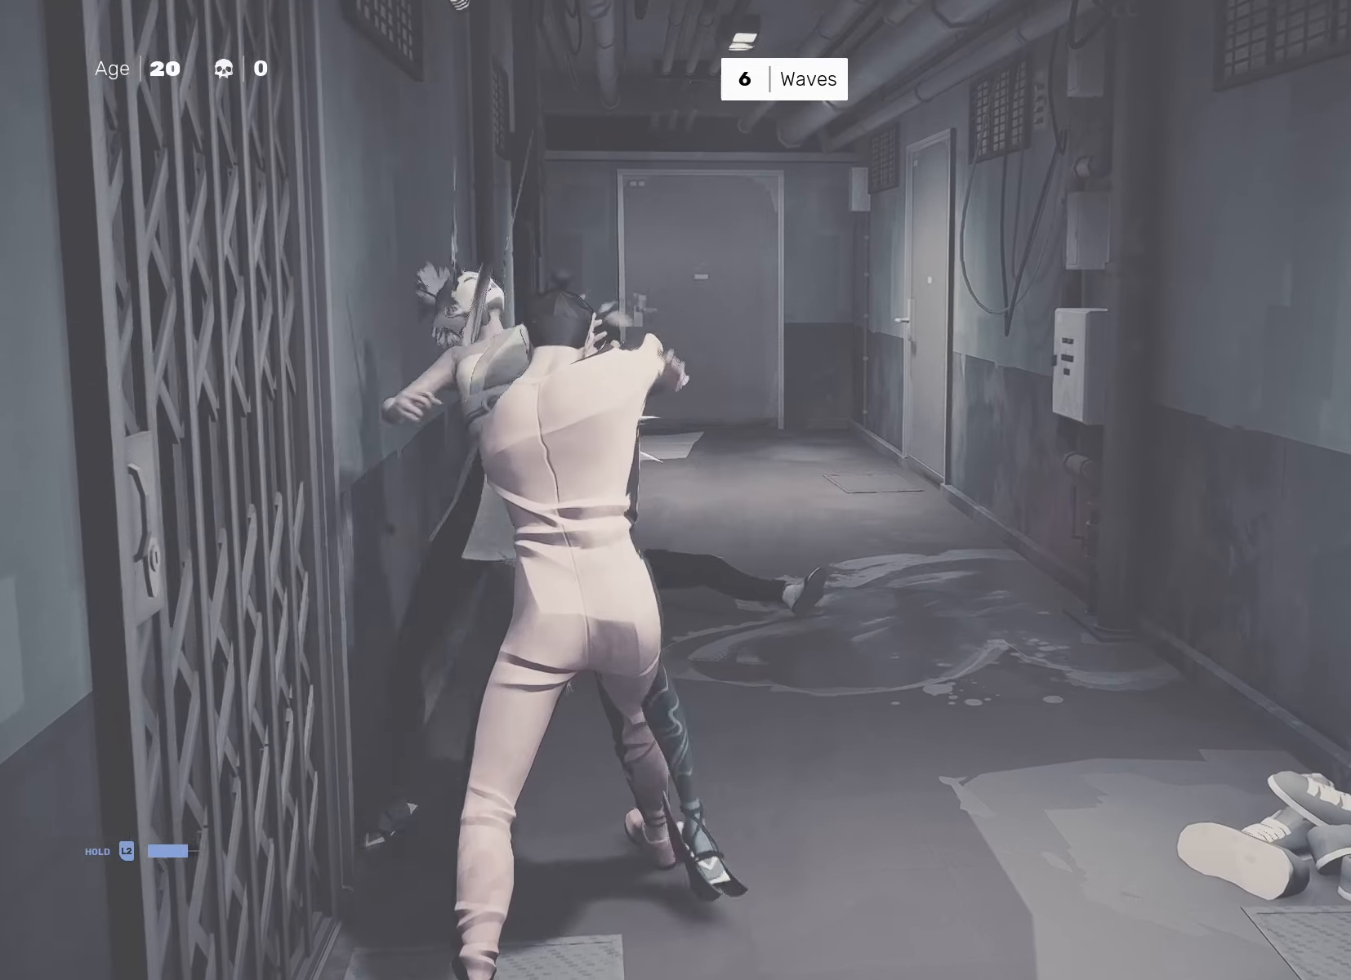
{"buttons": [], "left_stick": "down", "right_stick": "right", "events": [[167, "left_stick", "right"], [183, "R2", "down"], [267, "left_stick", "down"], [267, "right_stick", "right"], [317, "R2", "up"]]}
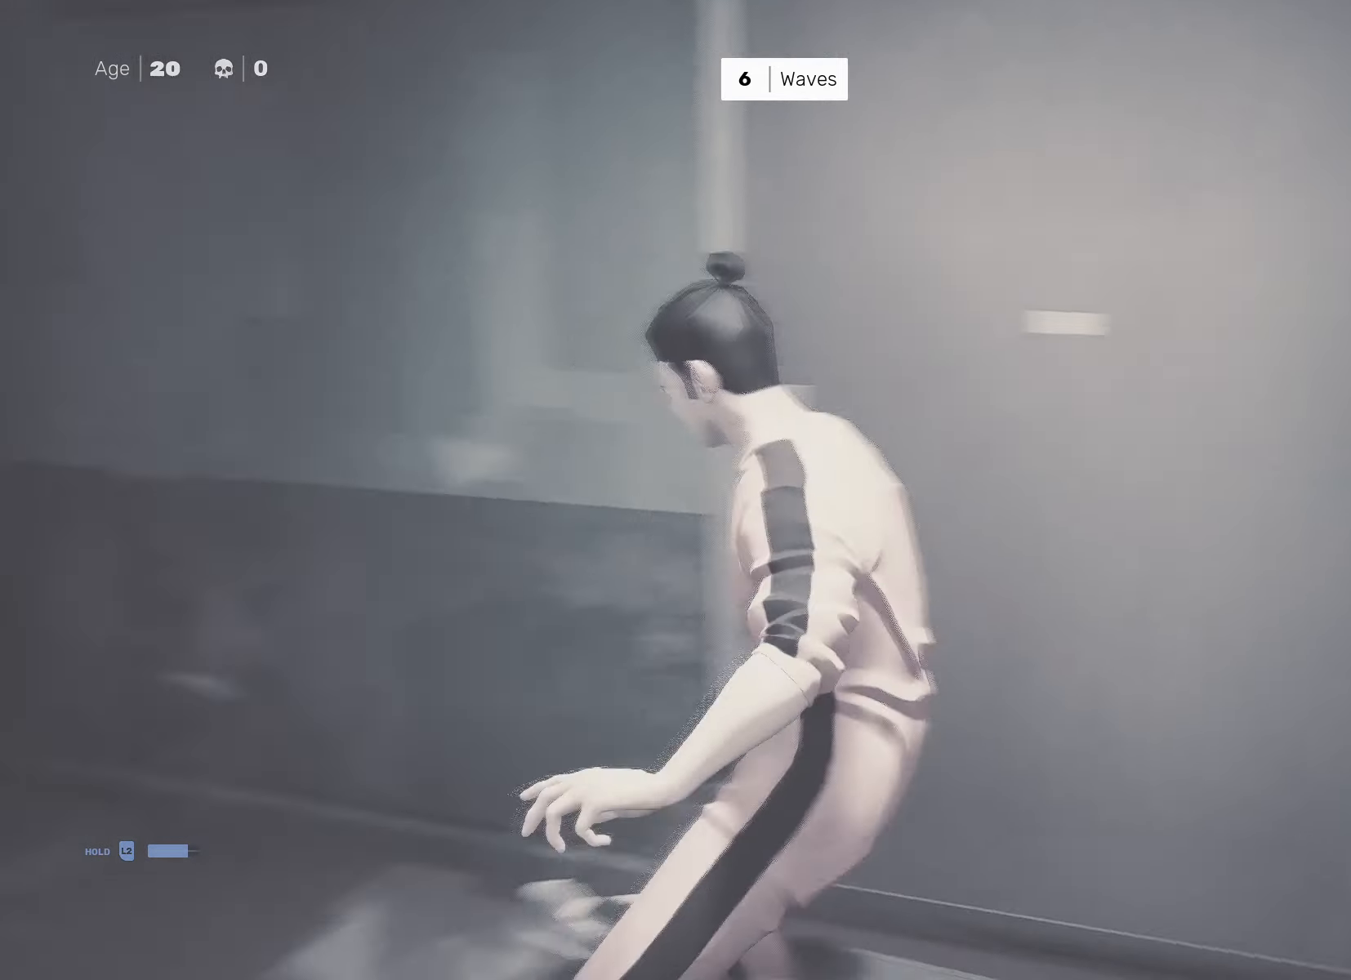
{"buttons": [], "left_stick": "up-right", "right_stick": "right", "events": [[83, "left_stick", "up-right"]]}
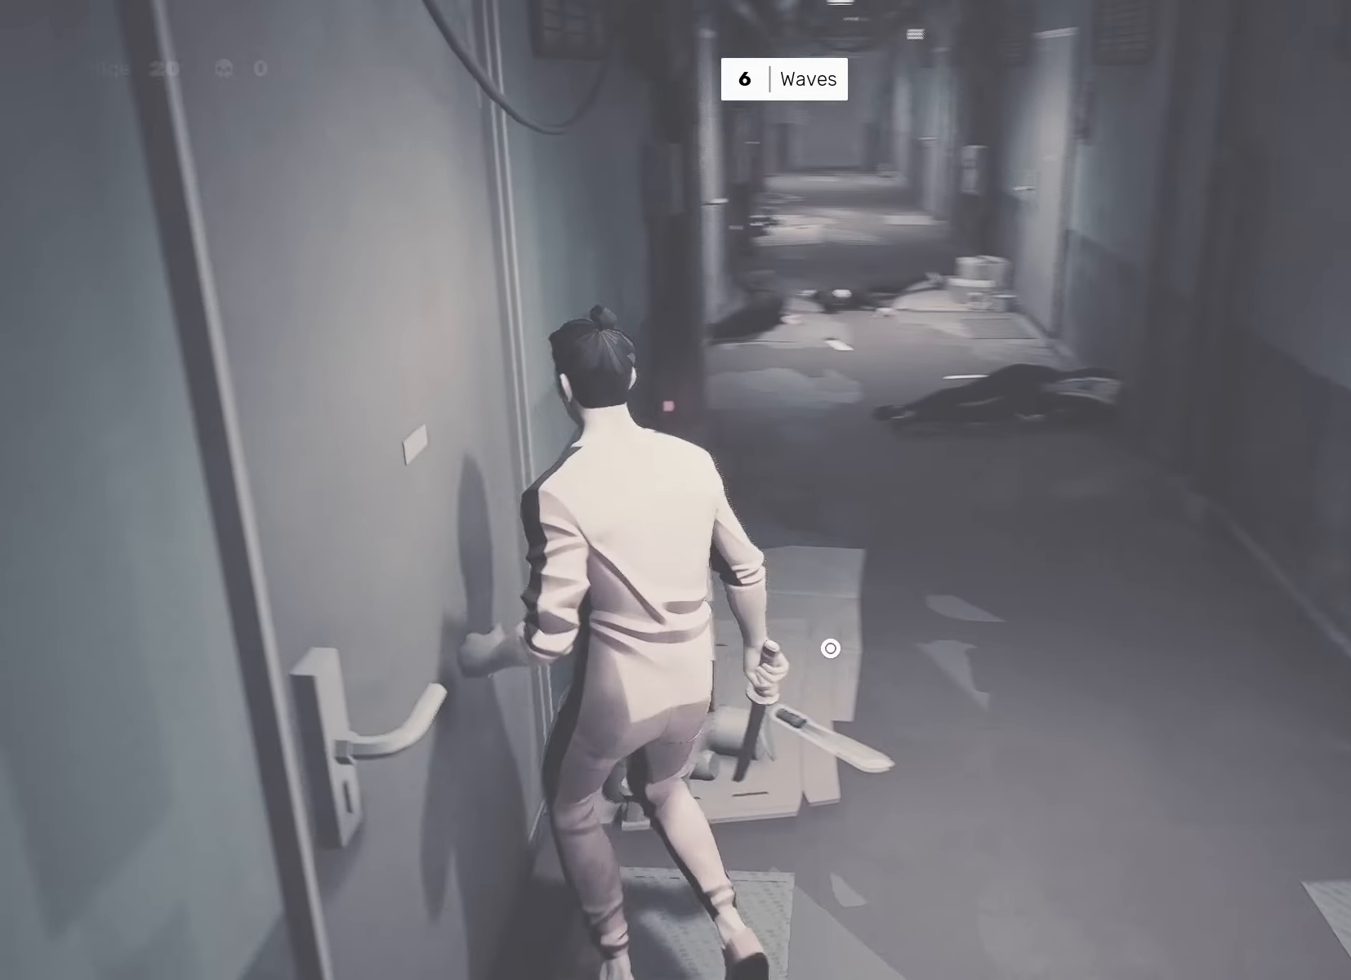
{"buttons": [], "left_stick": "up", "right_stick": "center", "events": [[67, "left_stick", "up"], [133, "right_stick", "center"], [300, "right_stick", "left"], [350, "right_stick", "center"]]}
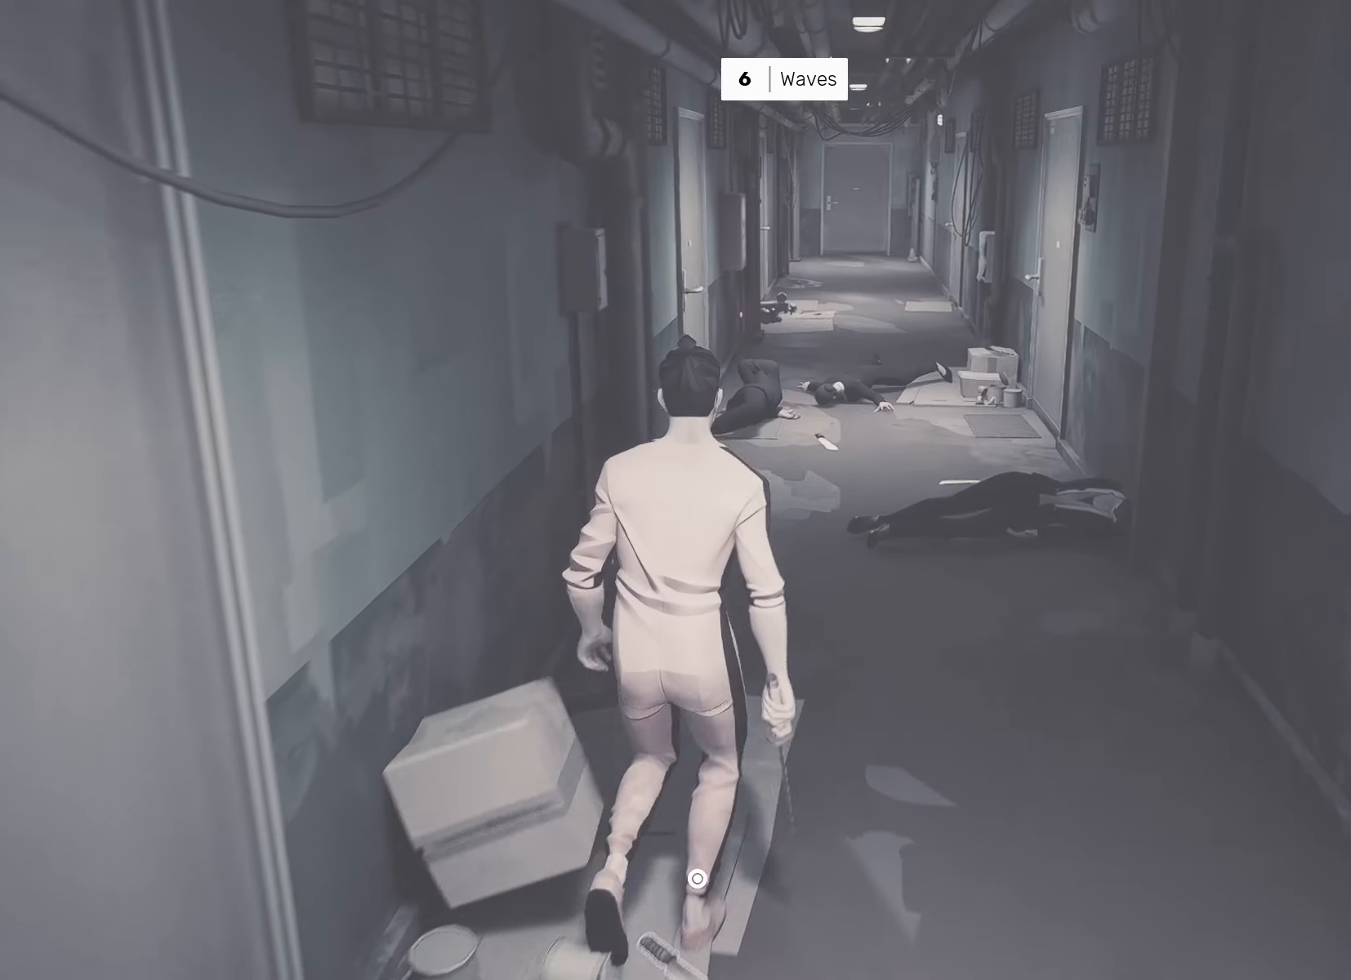
{"buttons": [], "left_stick": "center", "right_stick": "center", "events": [[167, "left_stick", "center"]]}
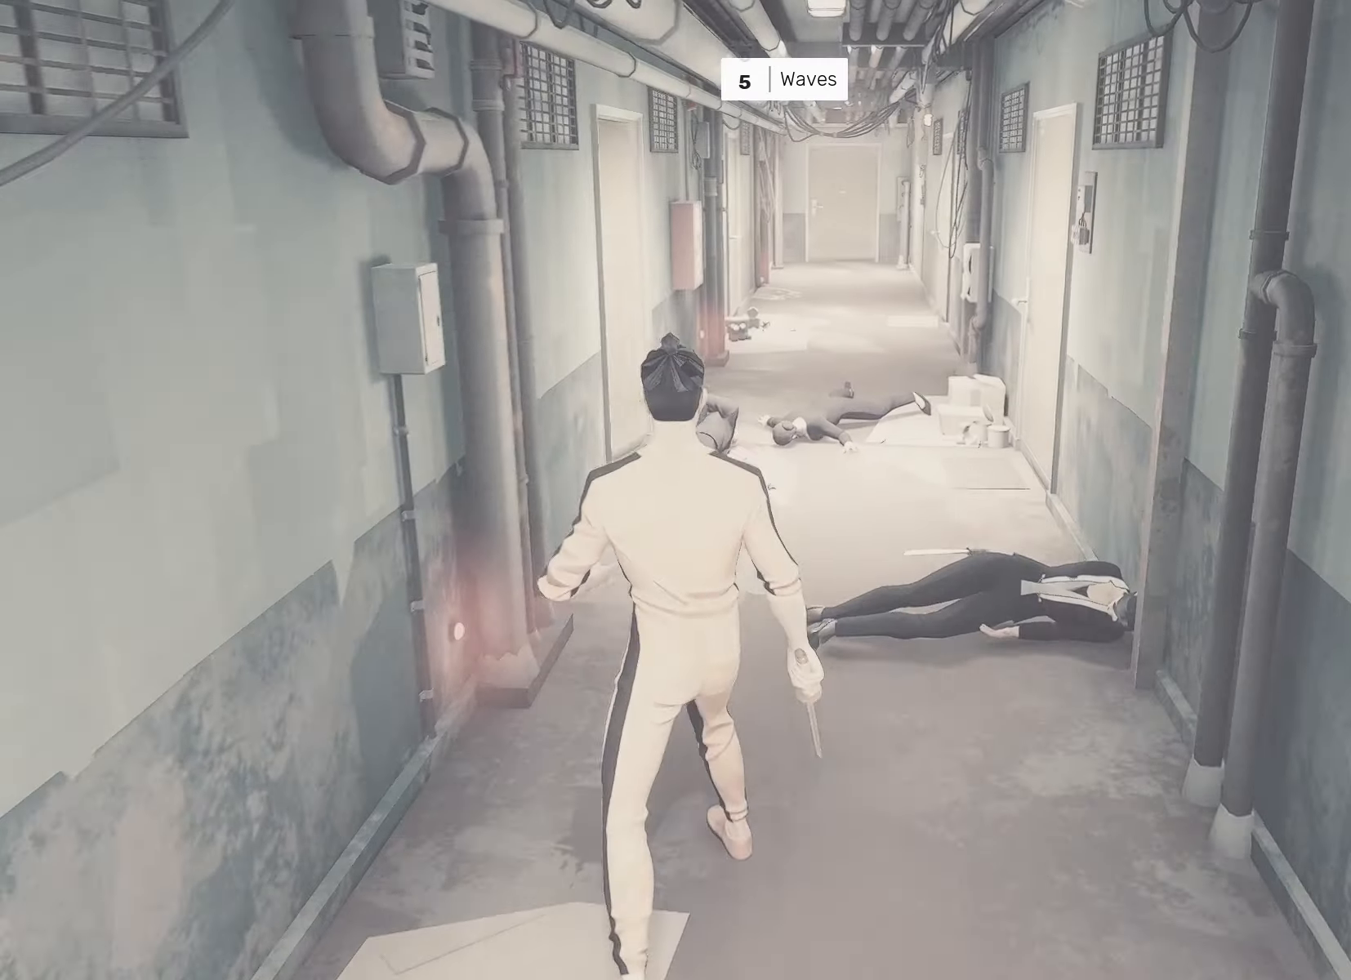
{"buttons": [], "left_stick": "center", "right_stick": "center", "events": []}
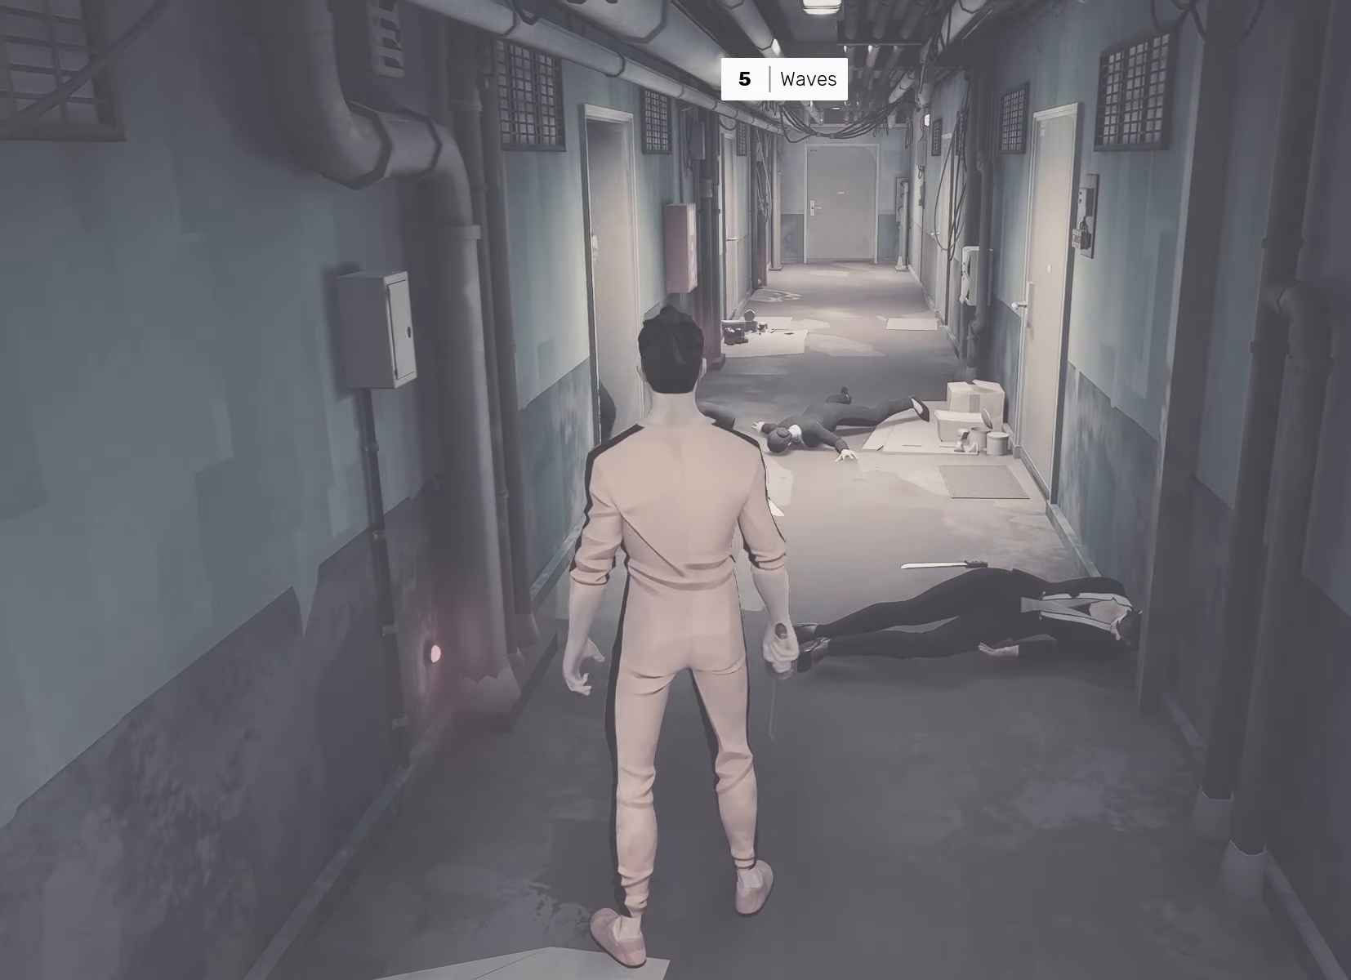
{"buttons": [], "left_stick": "center", "right_stick": "center", "events": []}
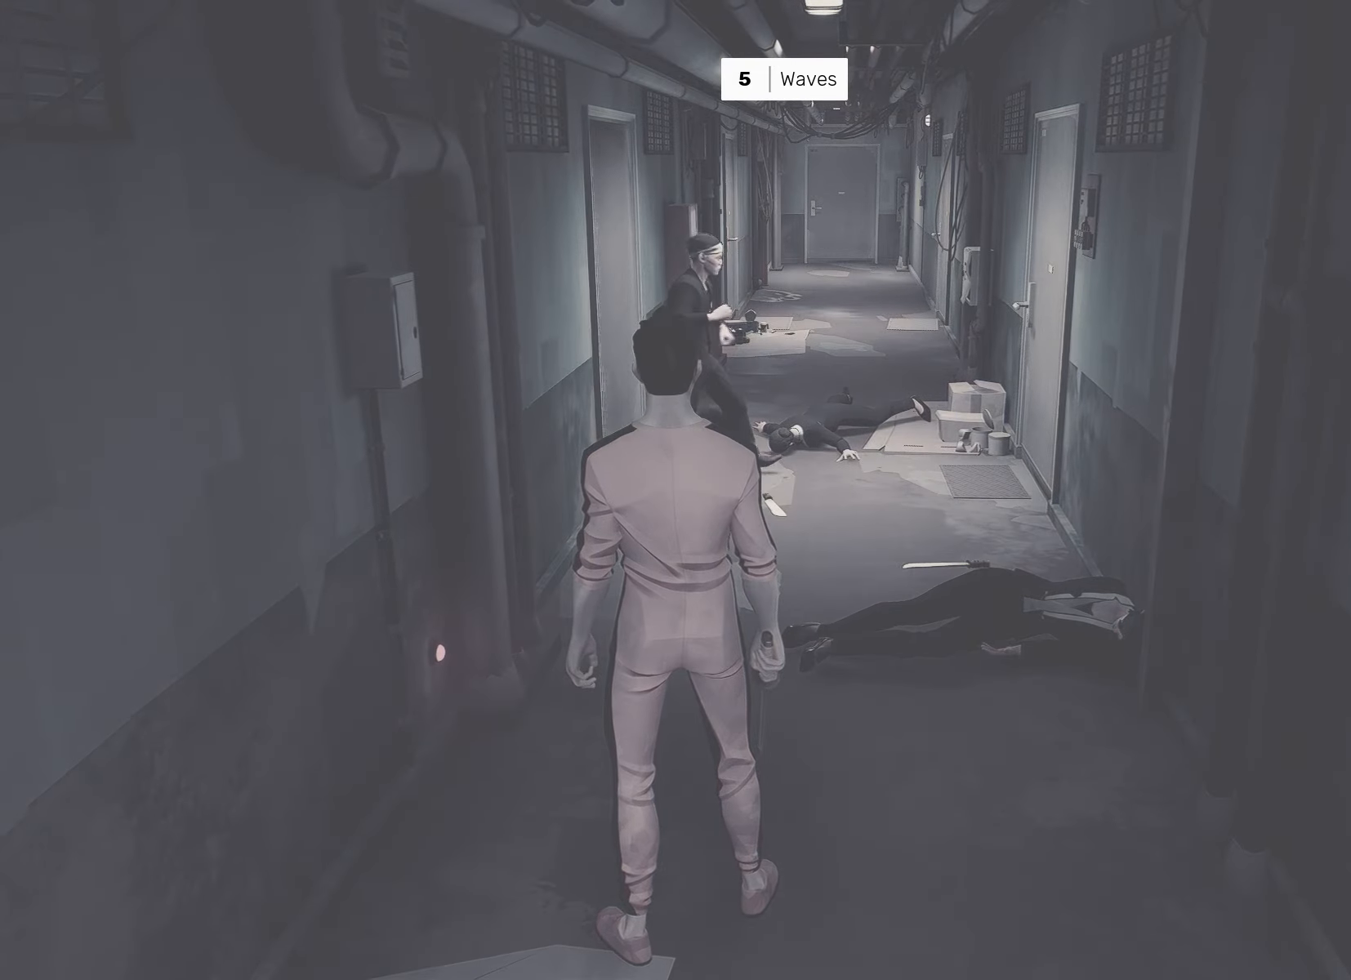
{"buttons": ["R2"], "left_stick": "up", "right_stick": "center", "events": [[250, "R2", "down"], [267, "left_stick", "up"]]}
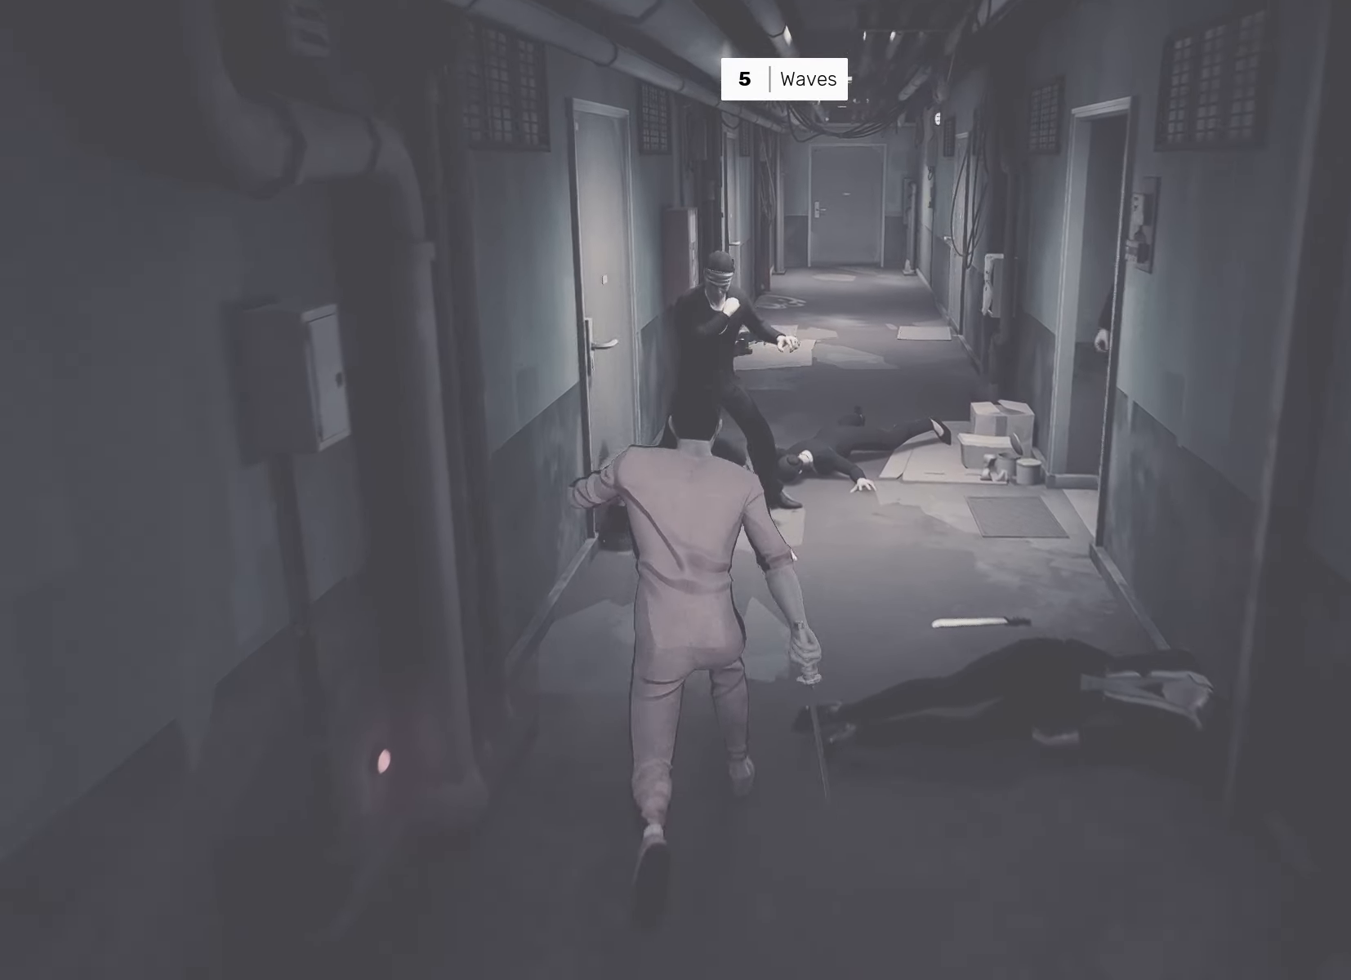
{"buttons": [], "left_stick": "center", "right_stick": "center", "events": [[150, "TRIANGLE", "down"], [233, "R2", "up"], [233, "TRIANGLE", "up"], [233, "left_stick", "center"]]}
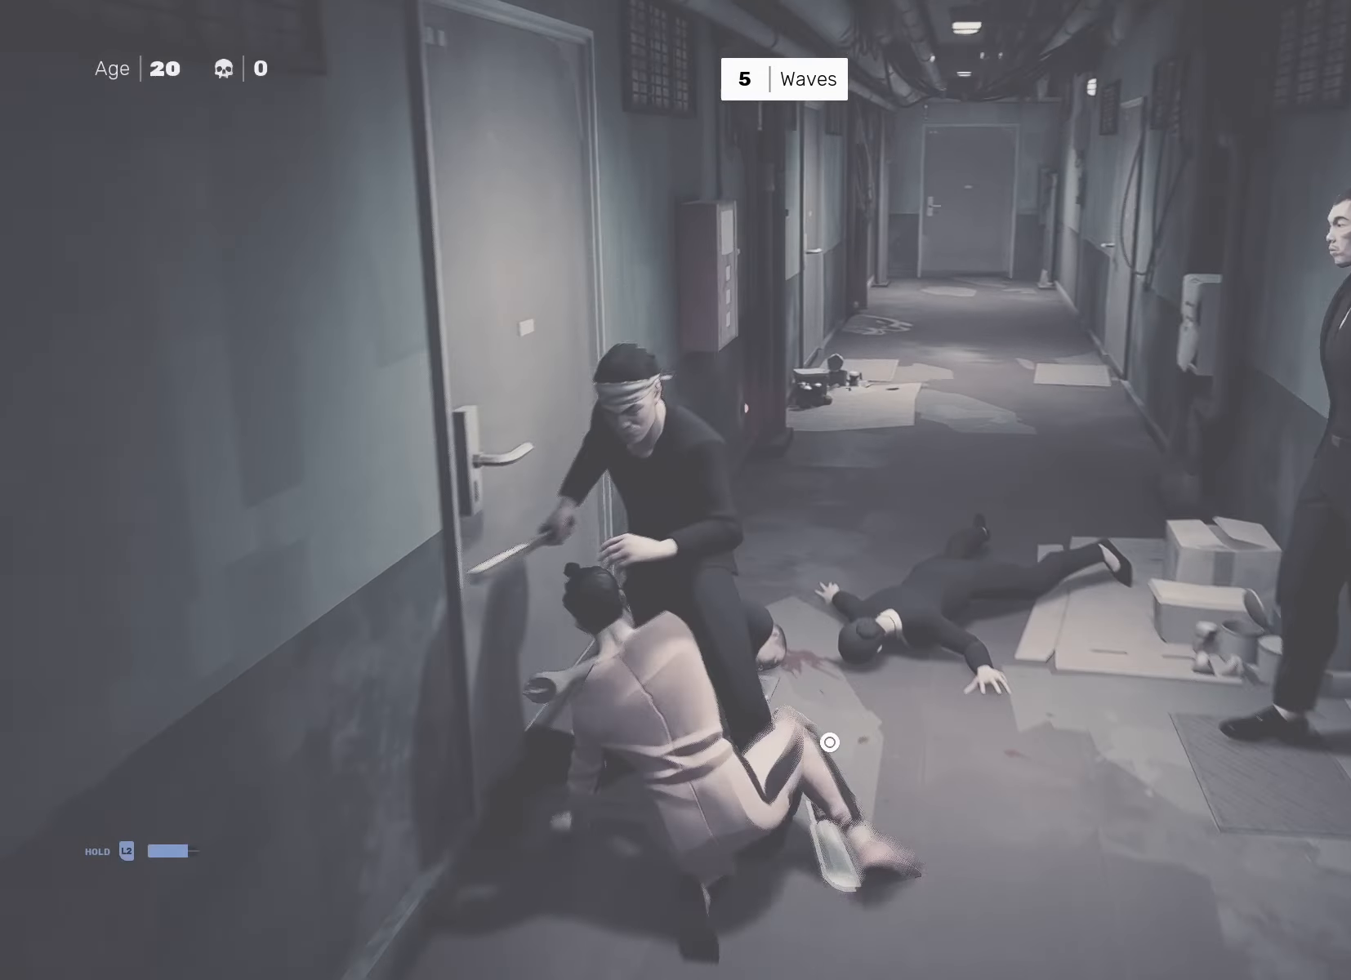
{"buttons": [], "left_stick": "center", "right_stick": "center", "events": [[233, "left_stick", "down"], [350, "left_stick", "up"], [400, "SQUARE", "down"], [400, "left_stick", "center"], [467, "SQUARE", "up"]]}
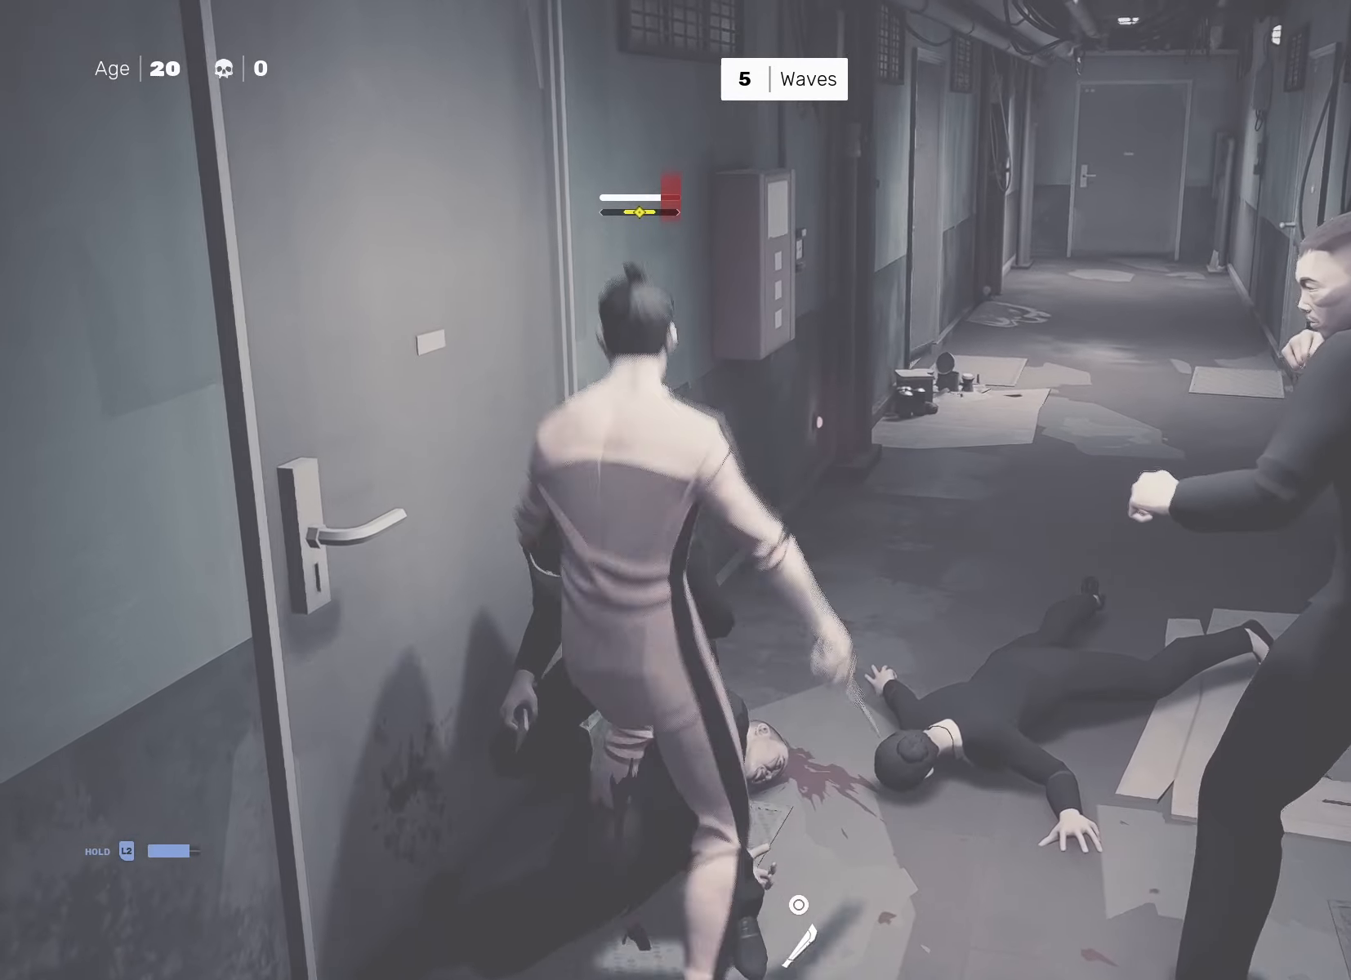
{"buttons": ["TRIANGLE"], "left_stick": "right", "right_stick": "center", "events": [[350, "left_stick", "down-left"], [467, "left_stick", "right"], [500, "TRIANGLE", "down"]]}
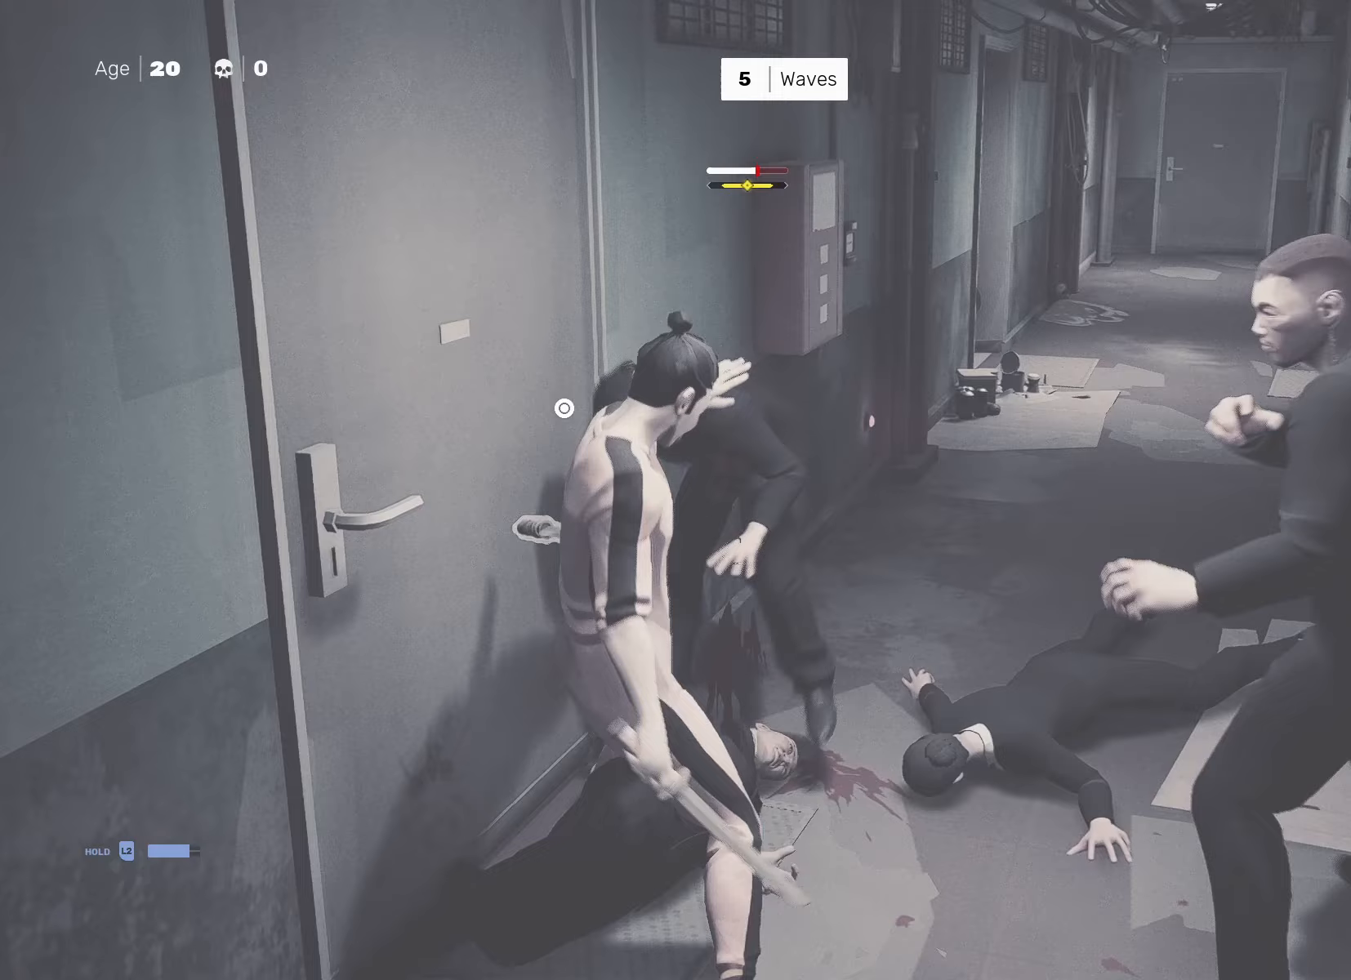
{"buttons": [], "left_stick": "center", "right_stick": "center", "events": [[67, "left_stick", "center"], [83, "TRIANGLE", "up"], [250, "right_stick", "down-right"], [350, "right_stick", "center"], [433, "SQUARE", "down"], [500, "SQUARE", "up"]]}
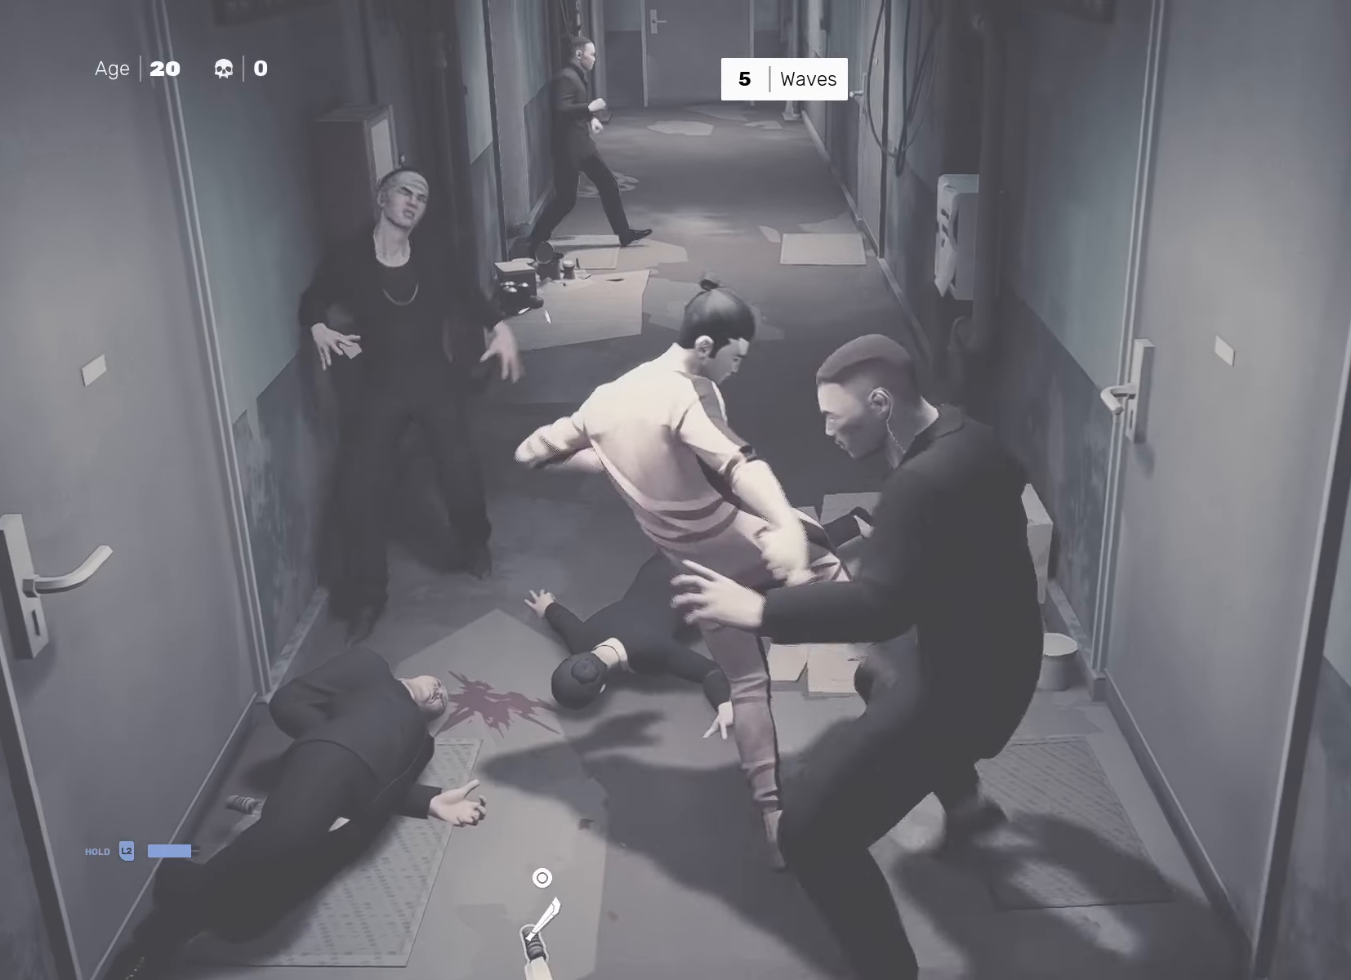
{"buttons": [], "left_stick": "center", "right_stick": "center", "events": [[333, "SQUARE", "down"], [417, "SQUARE", "up"]]}
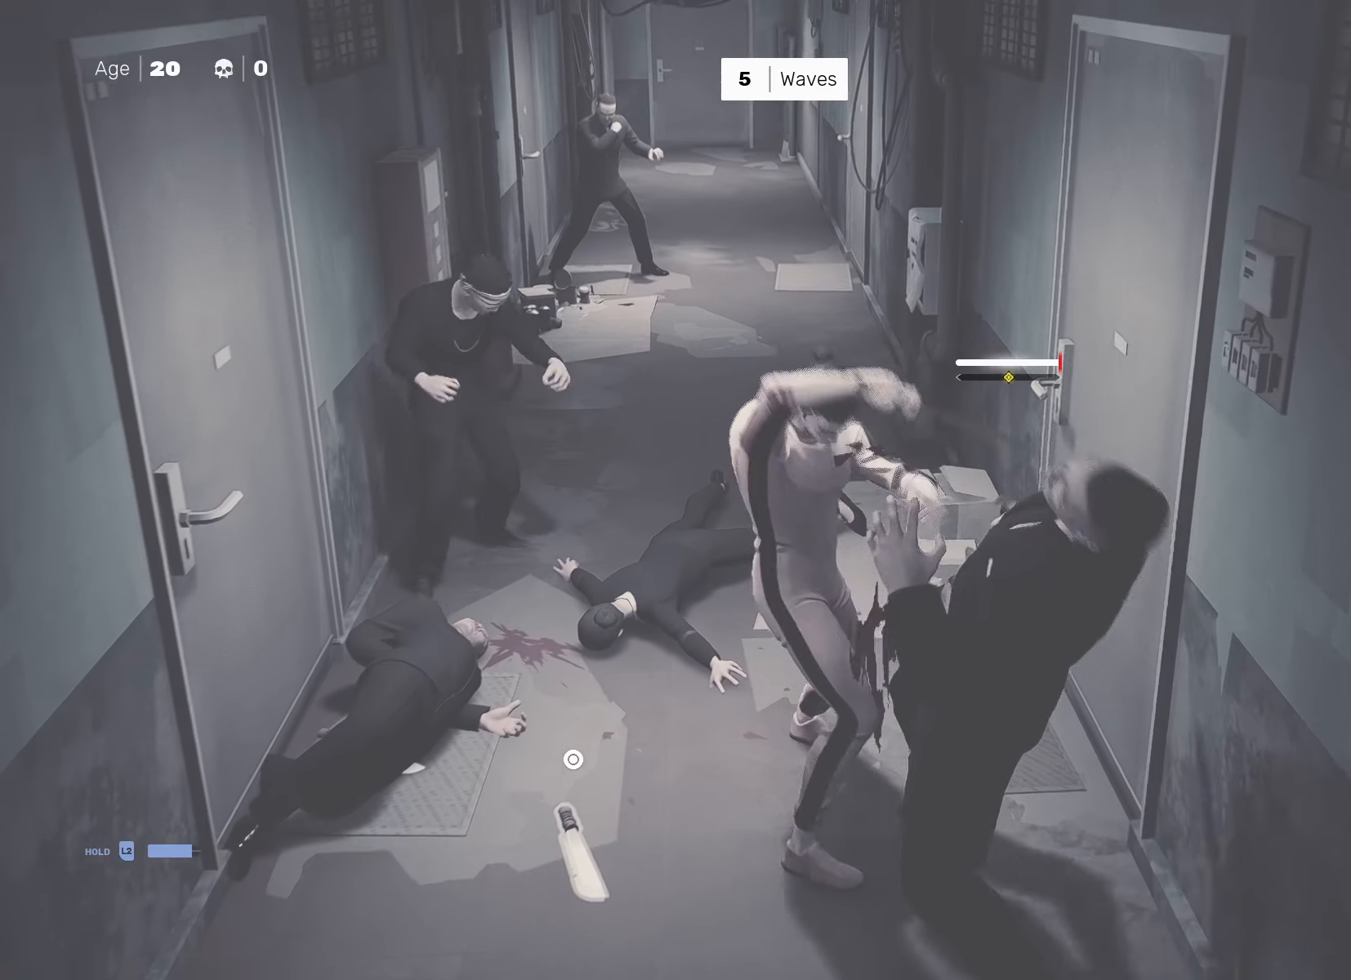
{"buttons": [], "left_stick": "center", "right_stick": "center", "events": [[217, "left_stick", "down-right"], [333, "left_stick", "left"], [400, "left_stick", "center"], [417, "SQUARE", "down"], [500, "SQUARE", "up"]]}
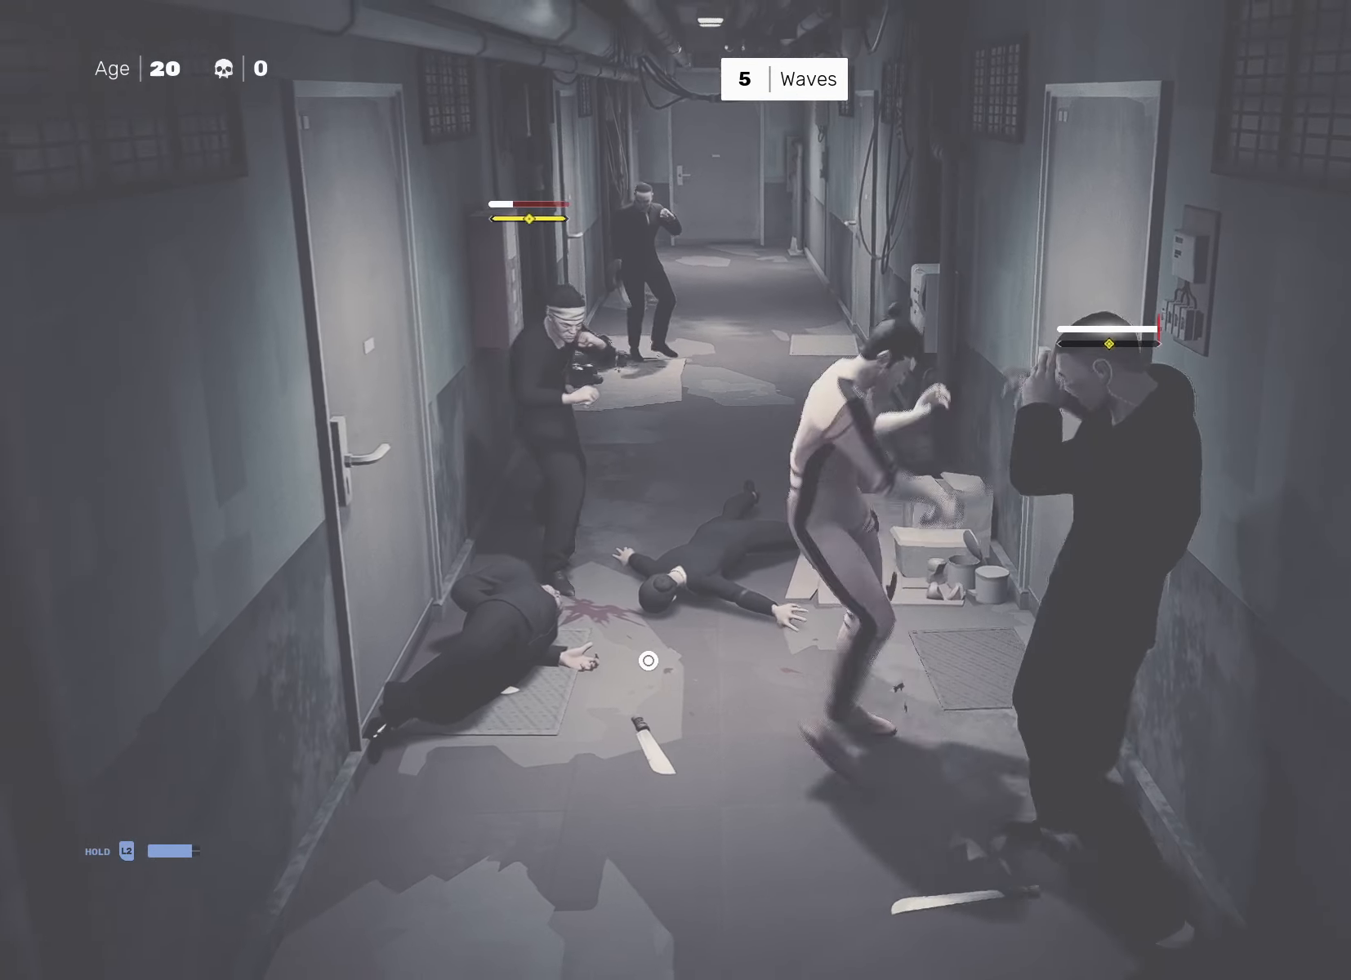
{"buttons": [], "left_stick": "center", "right_stick": "center", "events": [[350, "SQUARE", "down"], [417, "SQUARE", "up"]]}
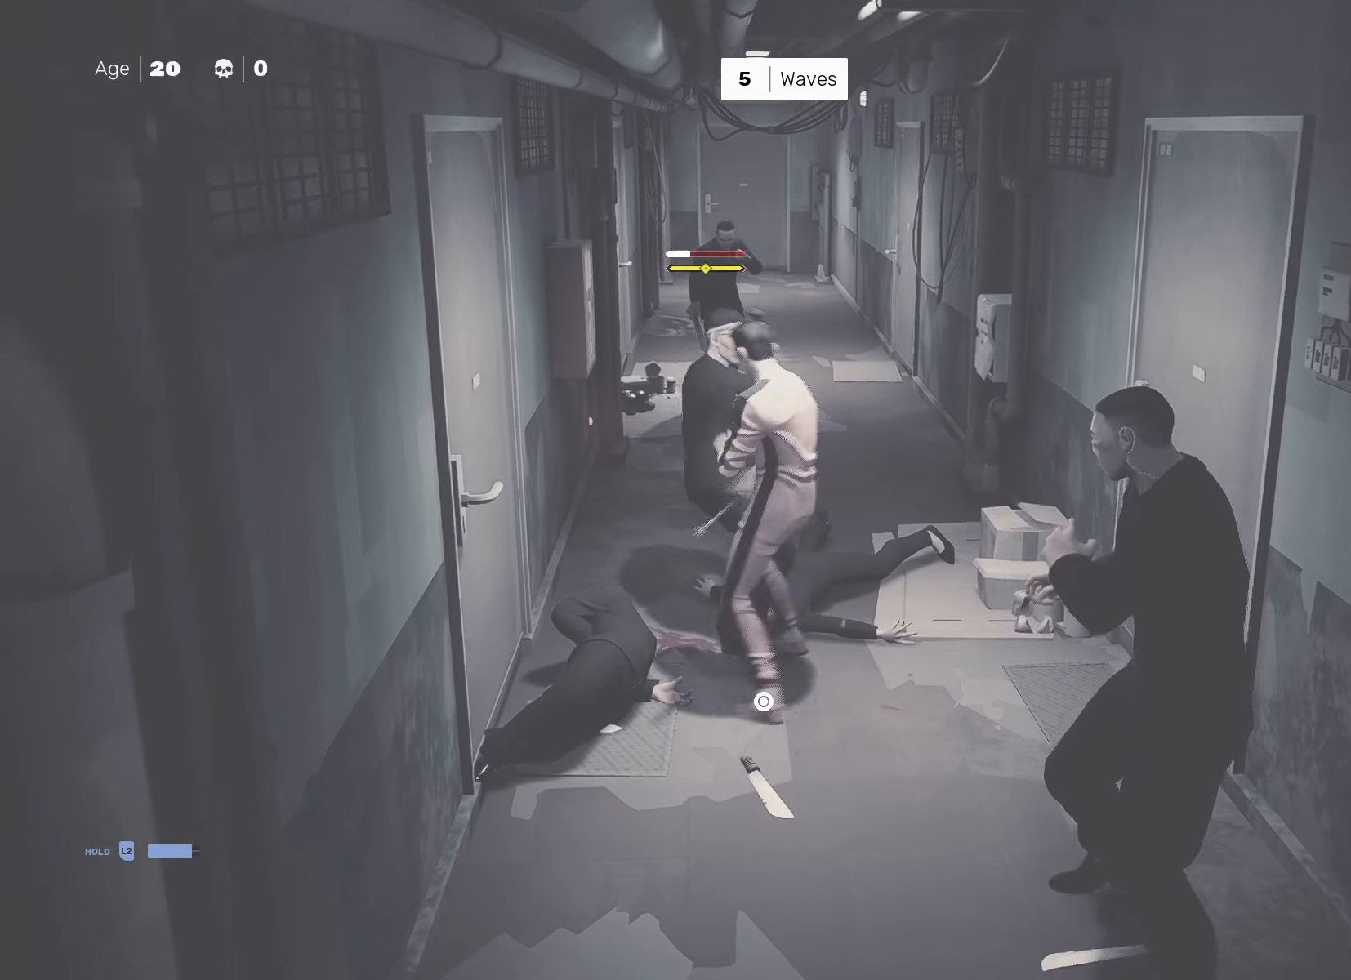
{"buttons": [], "left_stick": "center", "right_stick": "center", "events": [[167, "TRIANGLE", "down"], [233, "TRIANGLE", "up"]]}
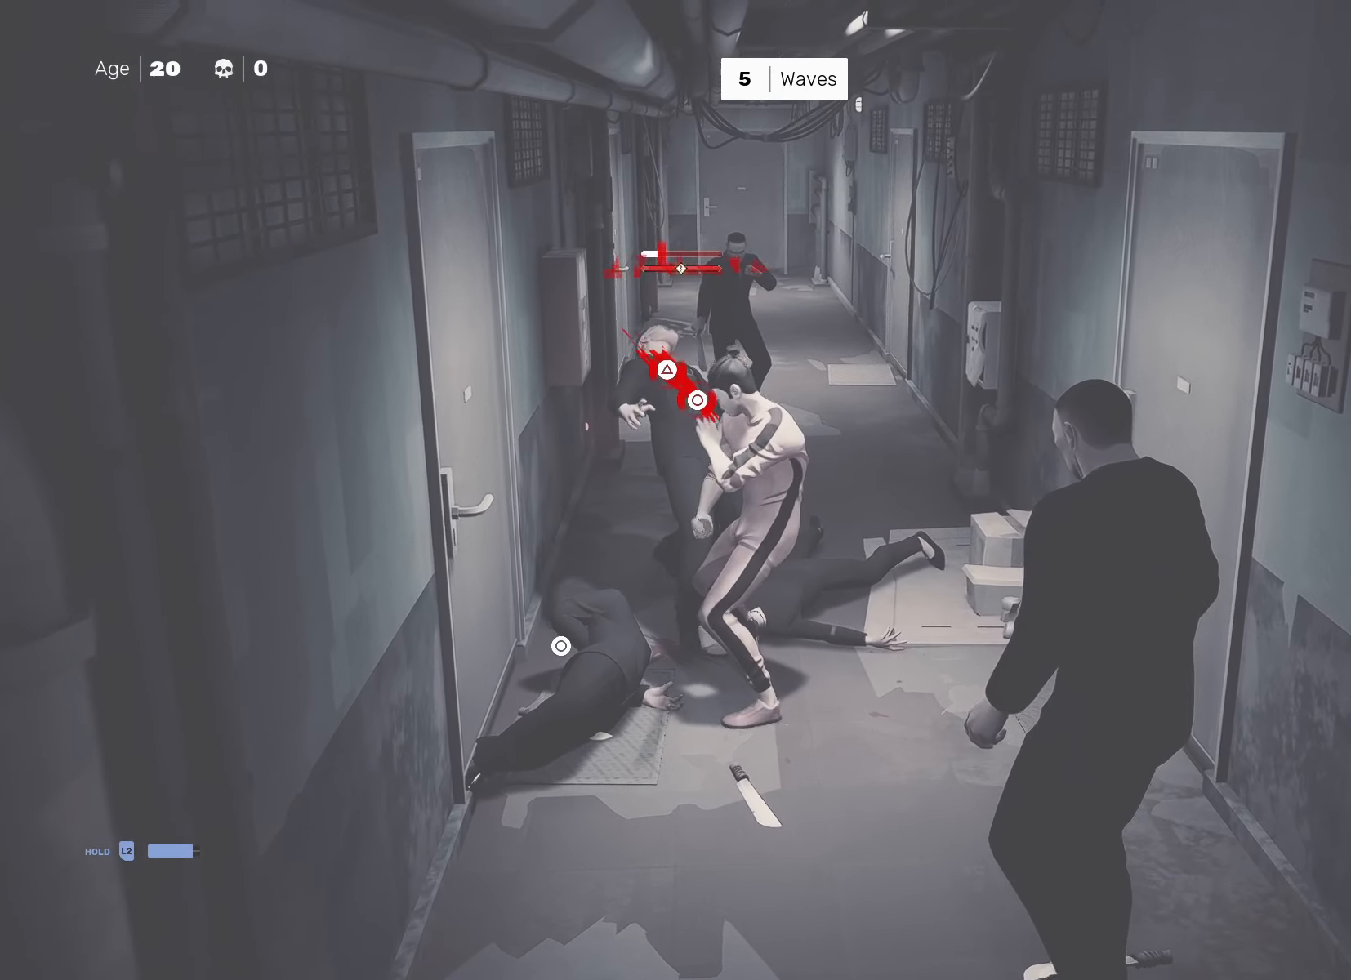
{"buttons": [], "left_stick": "center", "right_stick": "center", "events": [[433, "SQUARE", "down"], [500, "SQUARE", "up"]]}
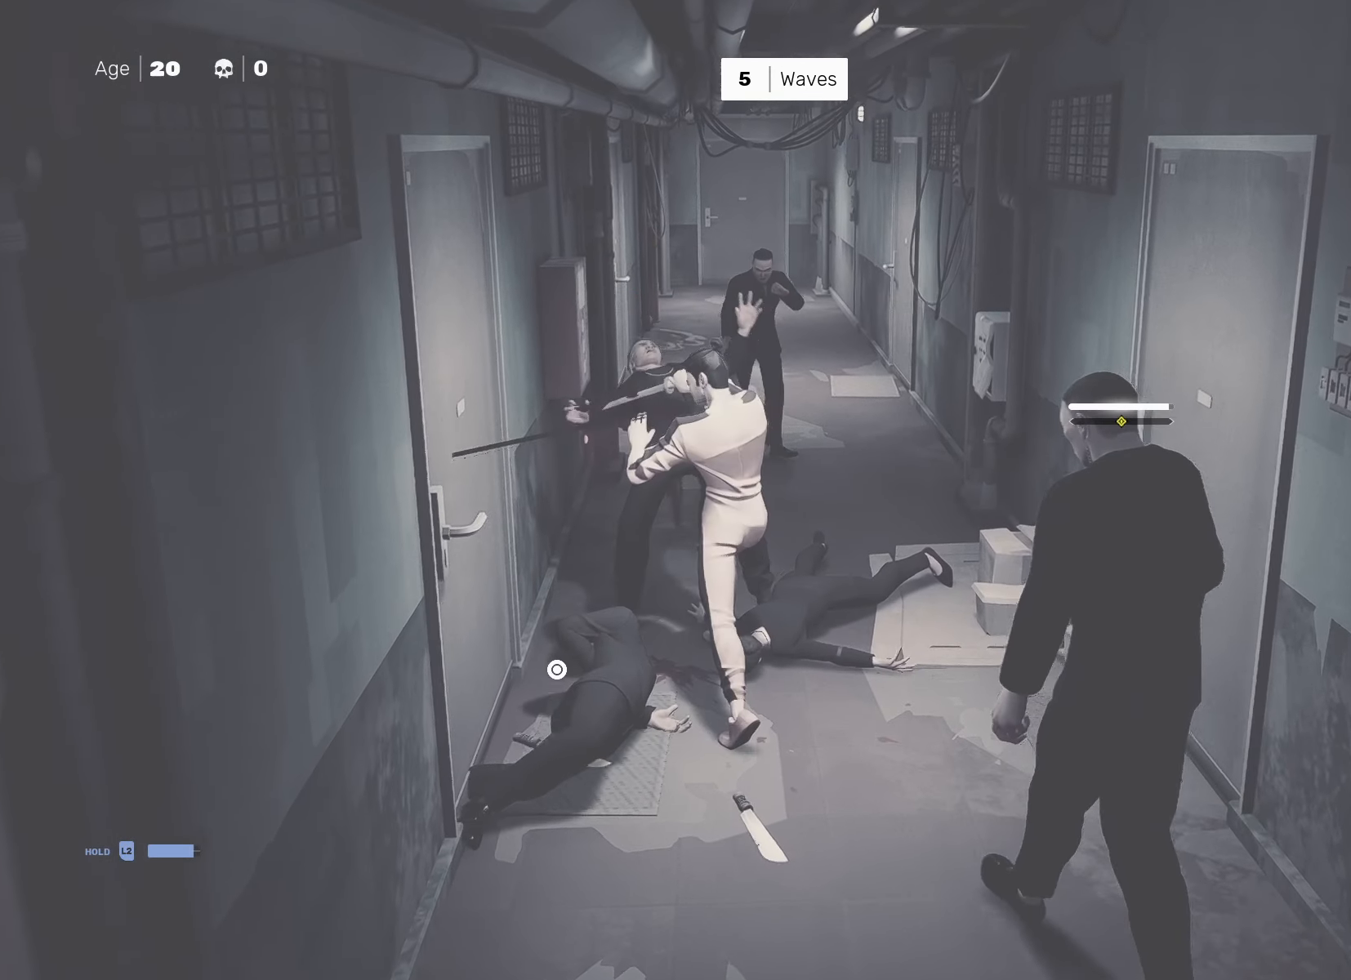
{"buttons": [], "left_stick": "center", "right_stick": "center", "events": [[133, "R2", "down"], [133, "left_stick", "up"], [283, "R2", "up"], [283, "left_stick", "center"]]}
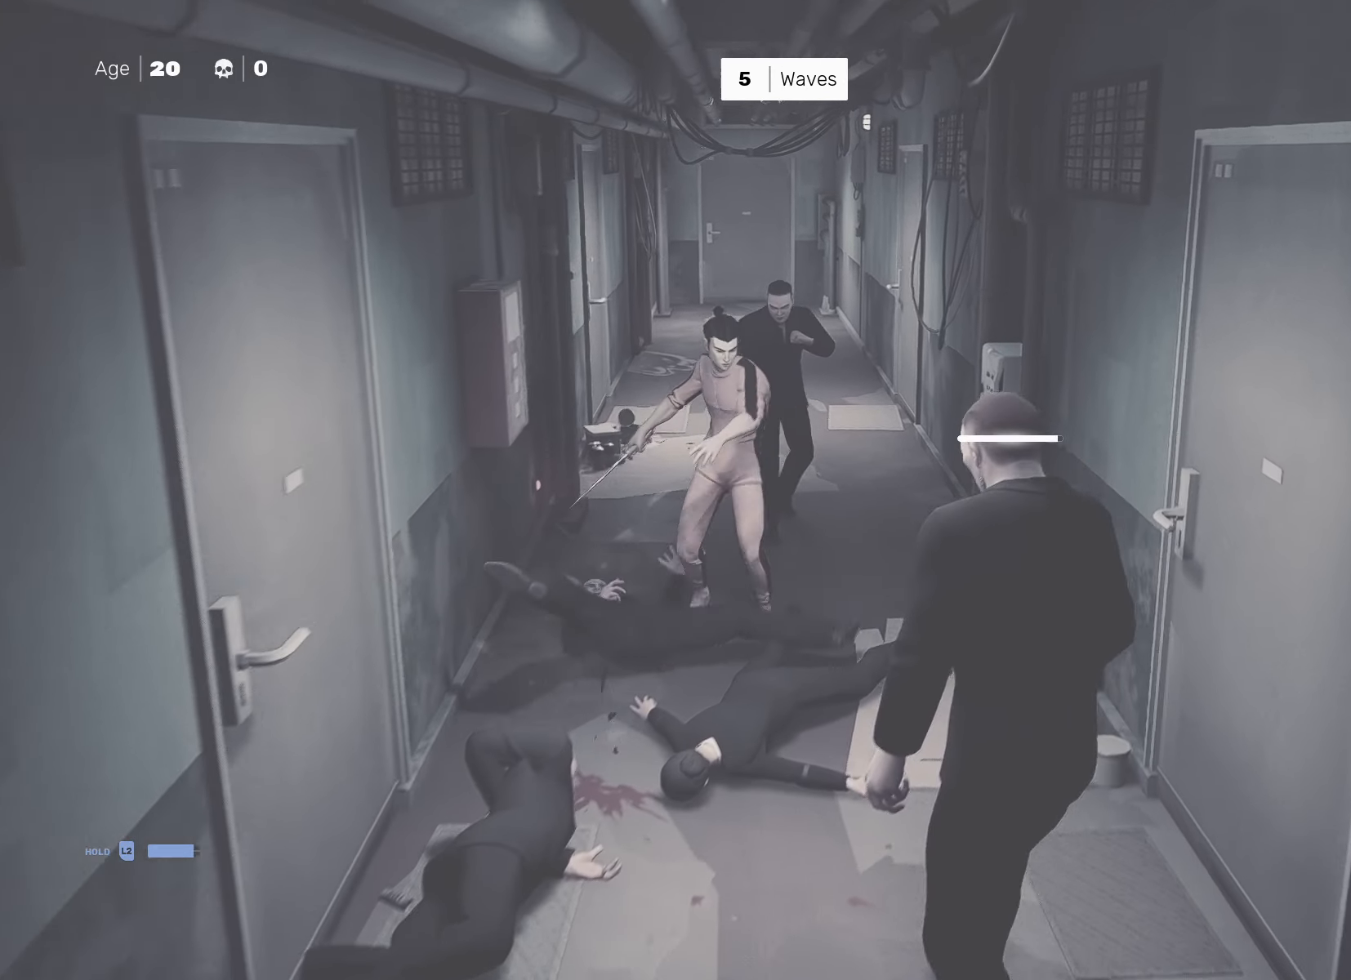
{"buttons": ["R2"], "left_stick": "down", "right_stick": "center", "events": [[17, "left_stick", "down"], [117, "left_stick", "up"], [150, "SQUARE", "down"], [167, "left_stick", "center"], [217, "SQUARE", "up"], [433, "left_stick", "down"], [467, "R2", "down"]]}
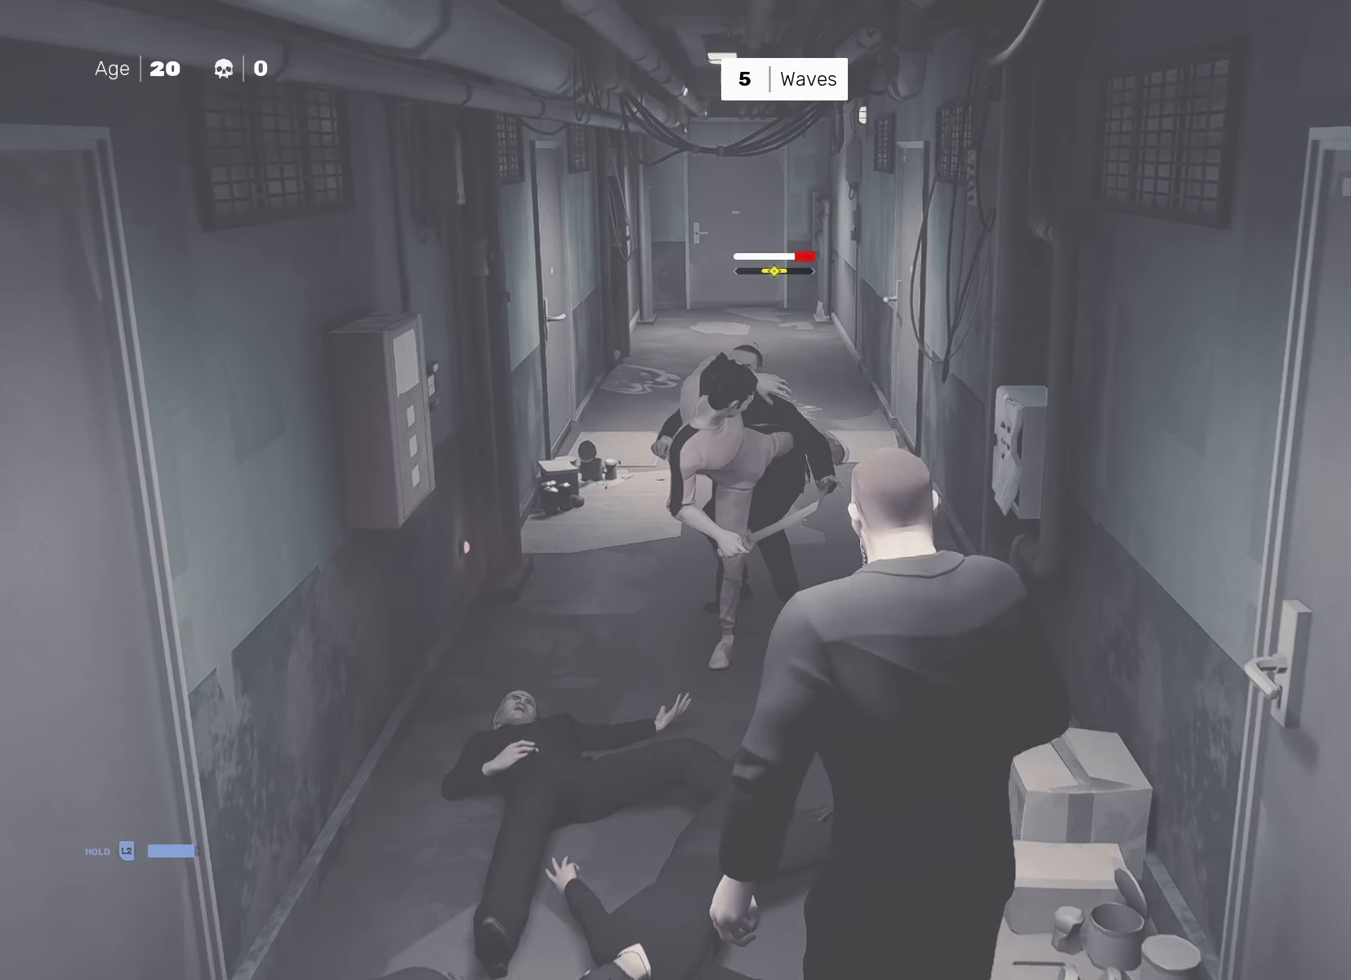
{"buttons": [], "left_stick": "center", "right_stick": "center", "events": [[83, "left_stick", "center"], [100, "R2", "up"], [250, "left_stick", "up-left"], [333, "left_stick", "down-right"], [383, "SQUARE", "down"], [450, "left_stick", "center"], [483, "SQUARE", "up"]]}
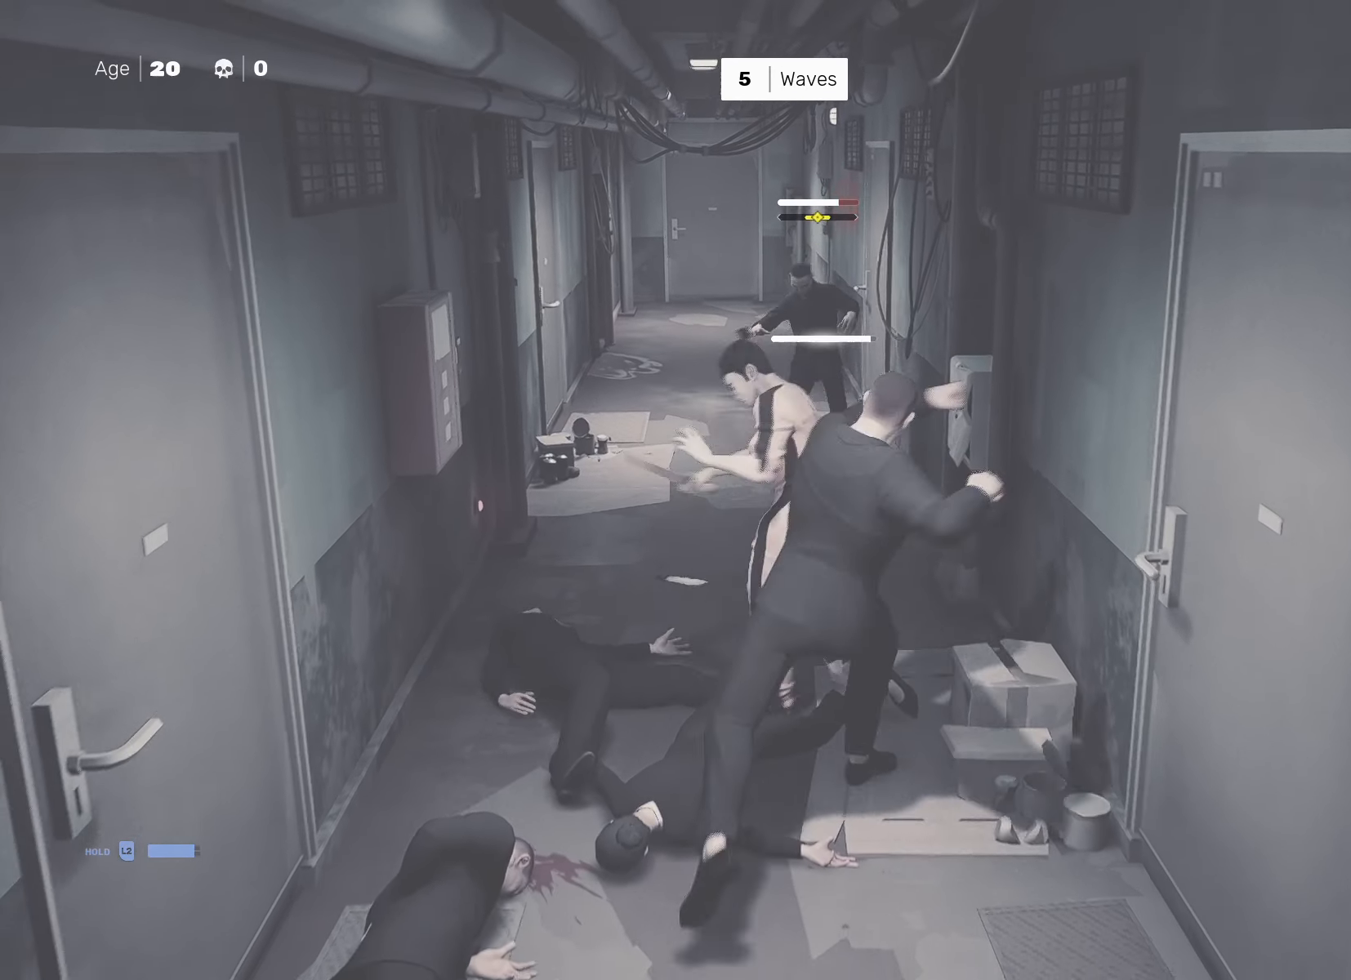
{"buttons": [], "left_stick": "center", "right_stick": "center", "events": [[83, "L1", "down"], [167, "L1", "up"], [367, "TRIANGLE", "down"], [450, "TRIANGLE", "up"]]}
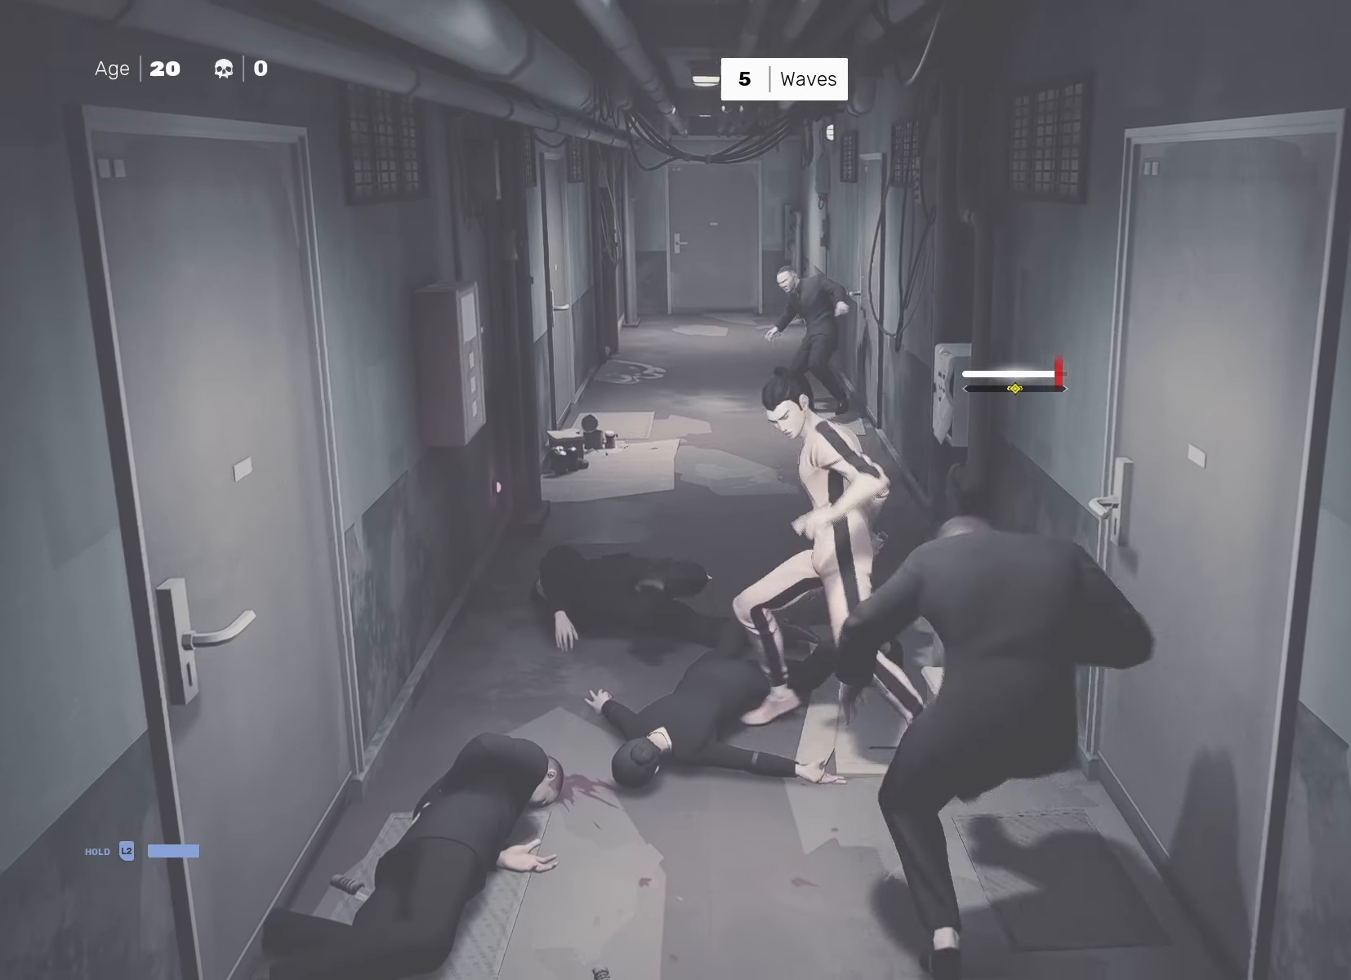
{"buttons": [], "left_stick": "center", "right_stick": "center", "events": [[200, "TRIANGLE", "down"], [267, "TRIANGLE", "up"]]}
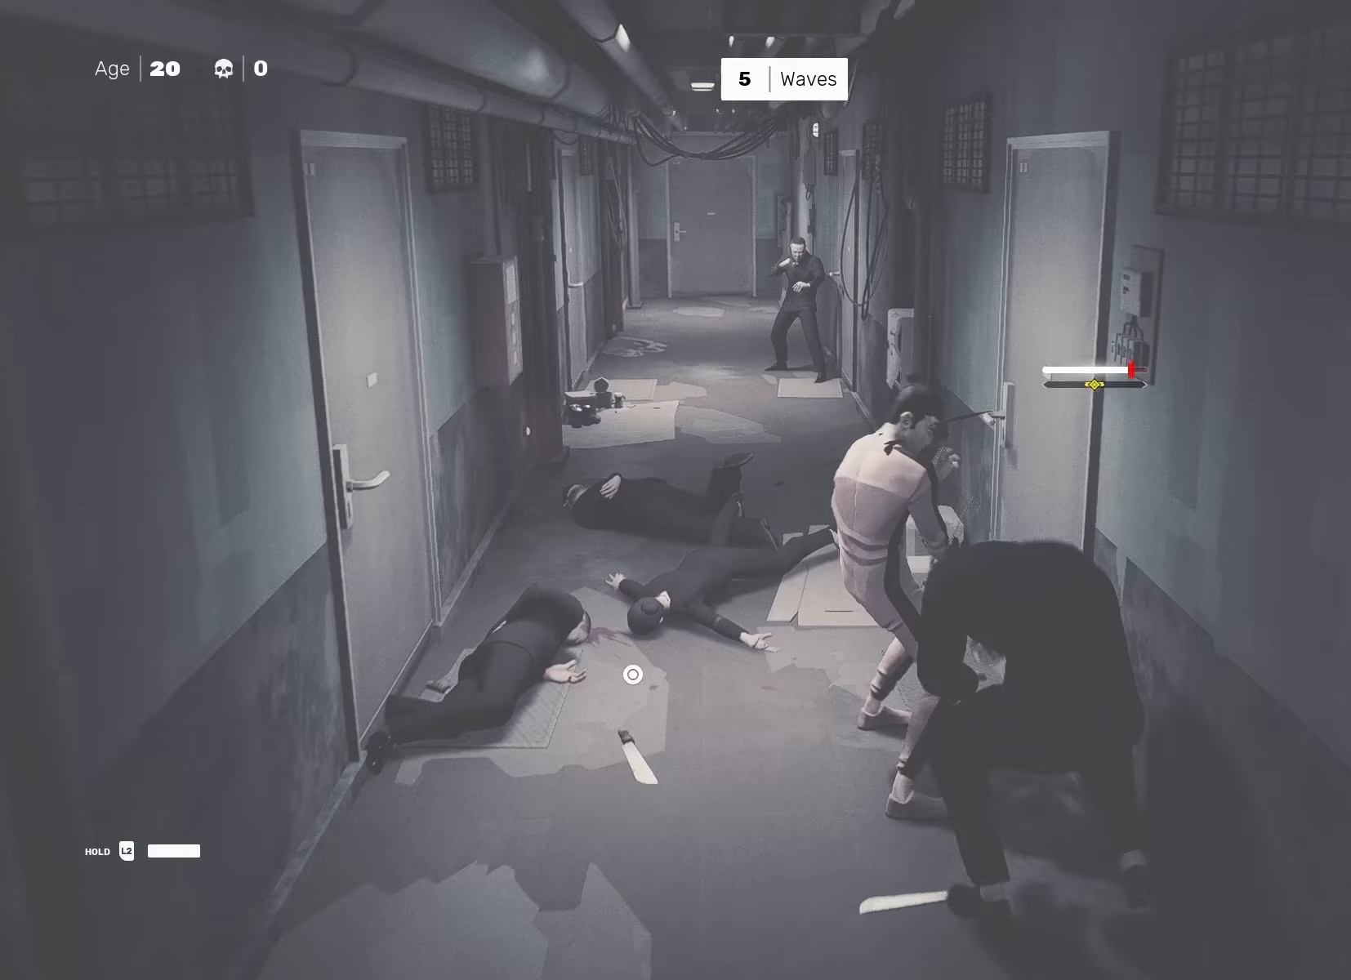
{"buttons": ["SQUARE"], "left_stick": "center", "right_stick": "center", "events": [[67, "SQUARE", "down"], [150, "SQUARE", "up"], [500, "SQUARE", "down"]]}
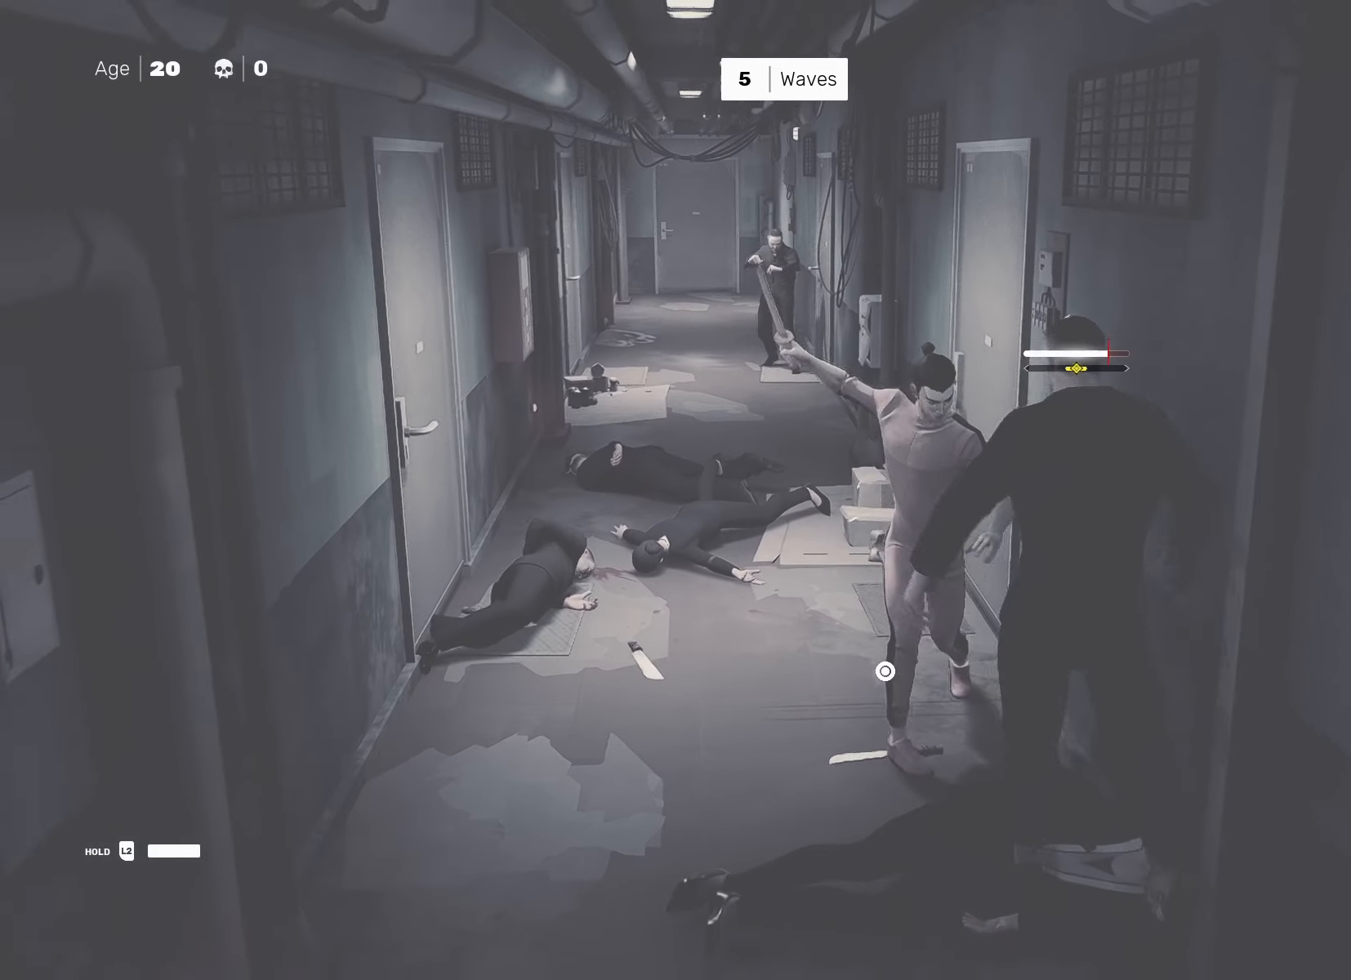
{"buttons": ["TRIANGLE"], "left_stick": "center", "right_stick": "center", "events": [[83, "SQUARE", "up"], [317, "L1", "down"], [333, "left_stick", "left"], [400, "left_stick", "center"], [433, "L1", "up"], [467, "TRIANGLE", "down"]]}